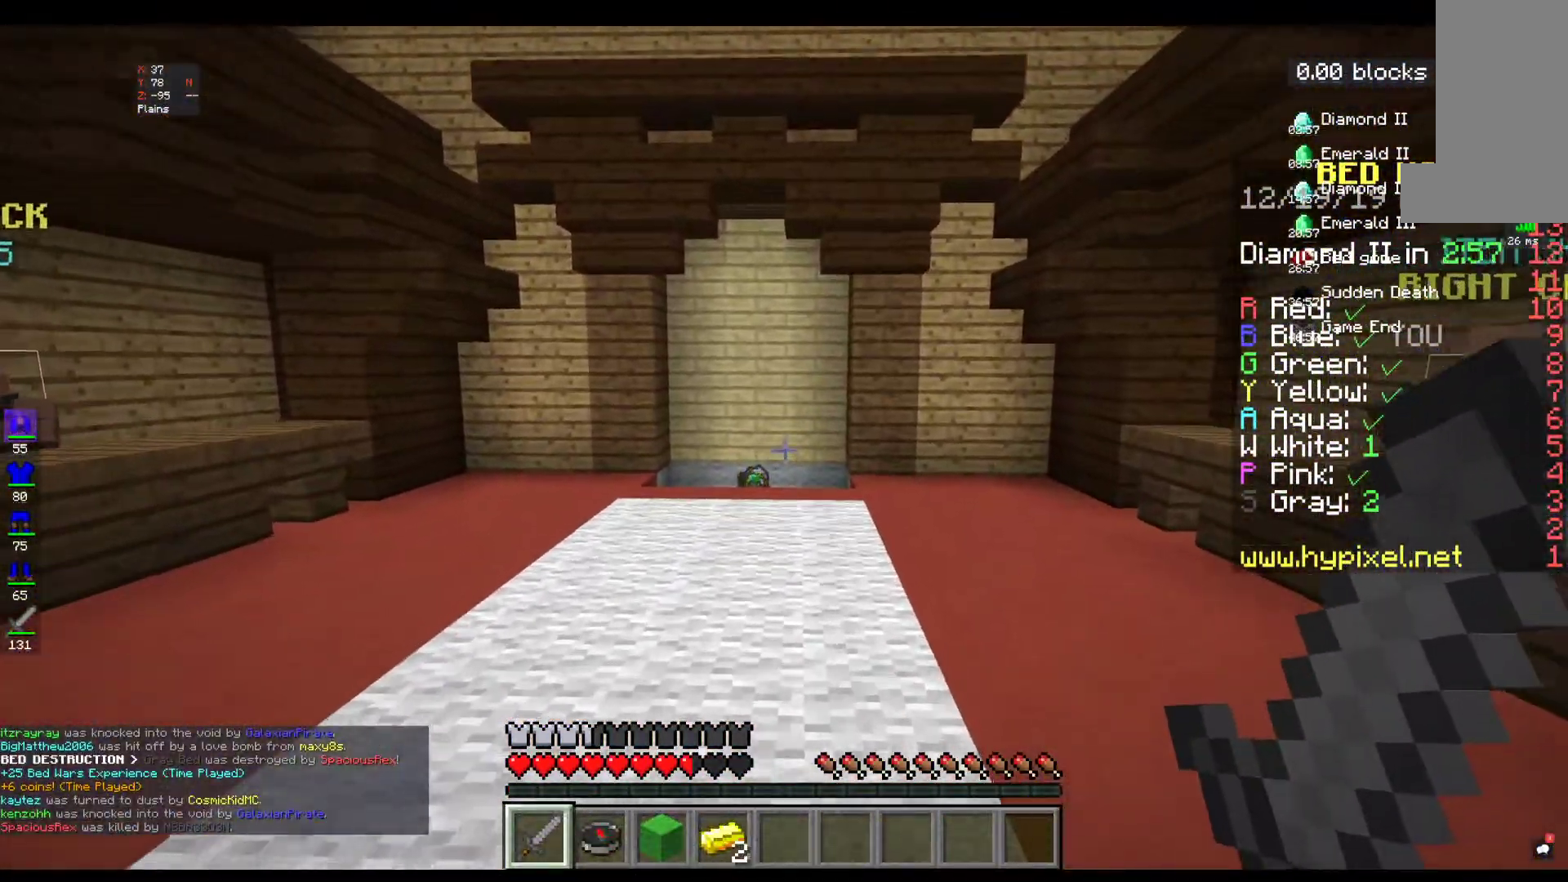
Gameplay with keyboard and mouse; each line is a JSON object with the keys and mouse buttons held at the frame after it. "events" lists presses ("down") and releases ("up") of "a", "d", "s", "space", "w", "mouse_left" and "mouse_right" between this image and that frame as [ms after this image, input, new state], when the widget could be followed in between. "mouse_left", "mouse_right" = the "left", "right" buttons of the "mouse" list. No other keys are recorded. Fast repeated clicks can show as one long hold. Mouse movement is not recorded.
{"keys": ["space", "w"], "mouse": [], "events": [[400, "space", "down"]]}
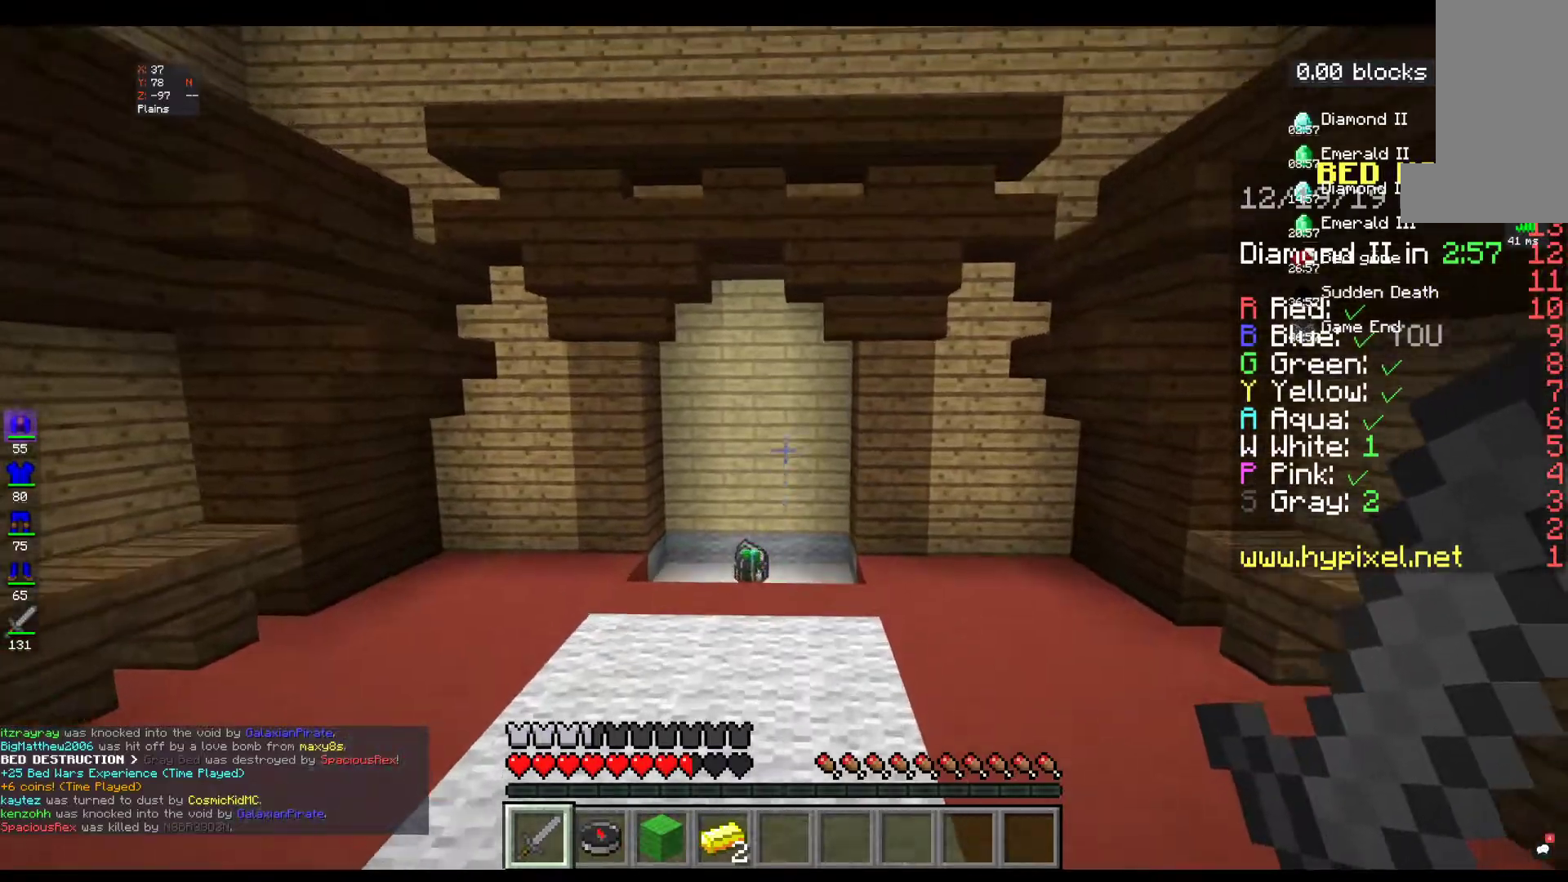
{"keys": ["w"], "mouse": [], "events": [[167, "space", "up"]]}
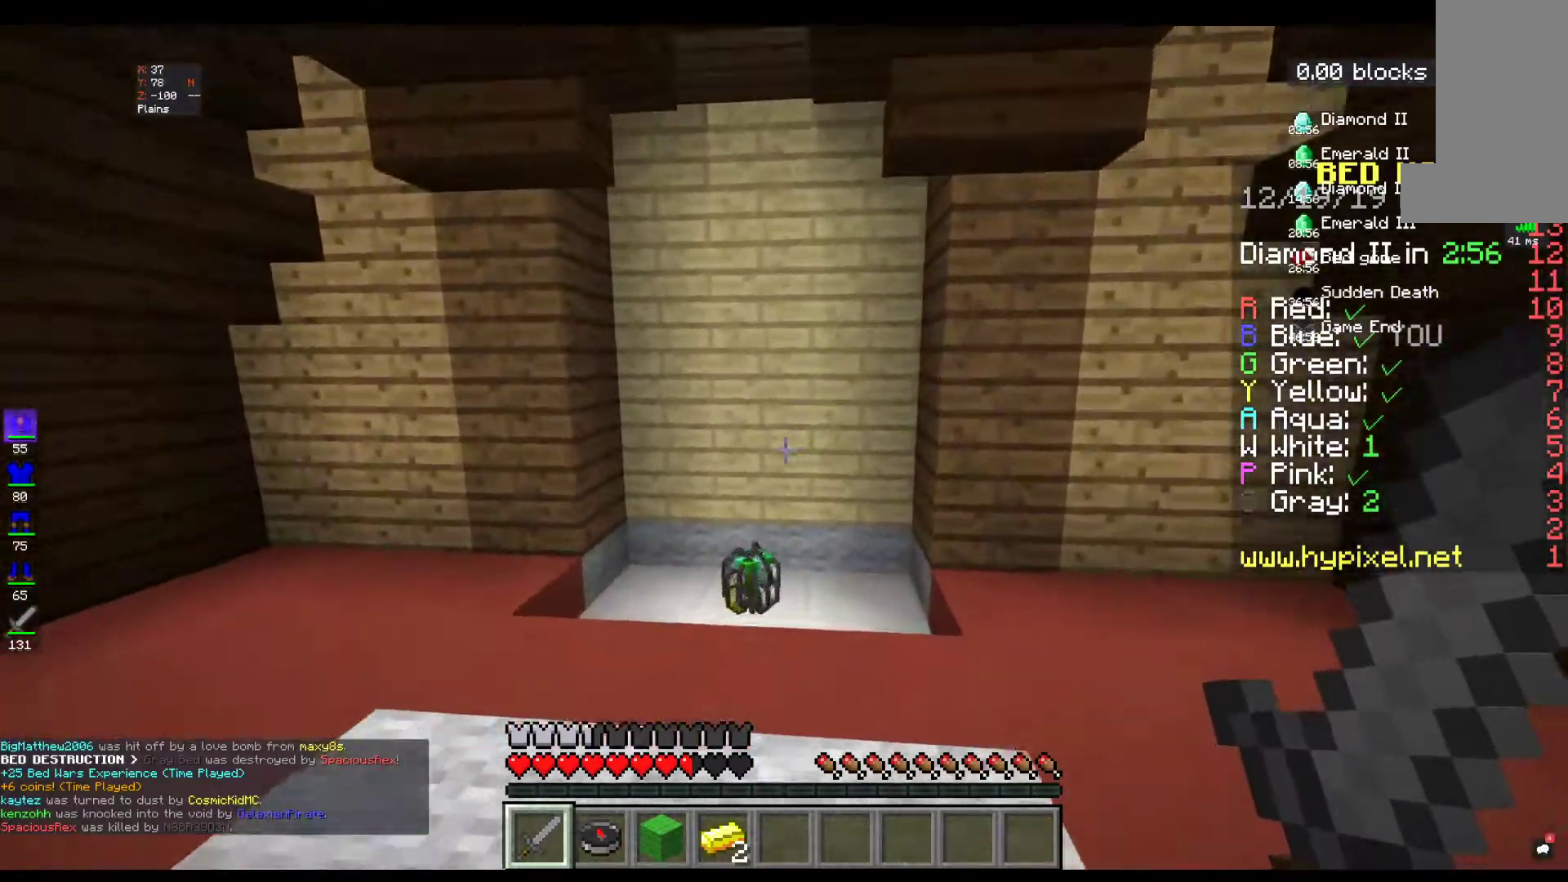
{"keys": ["w"], "mouse": [], "events": []}
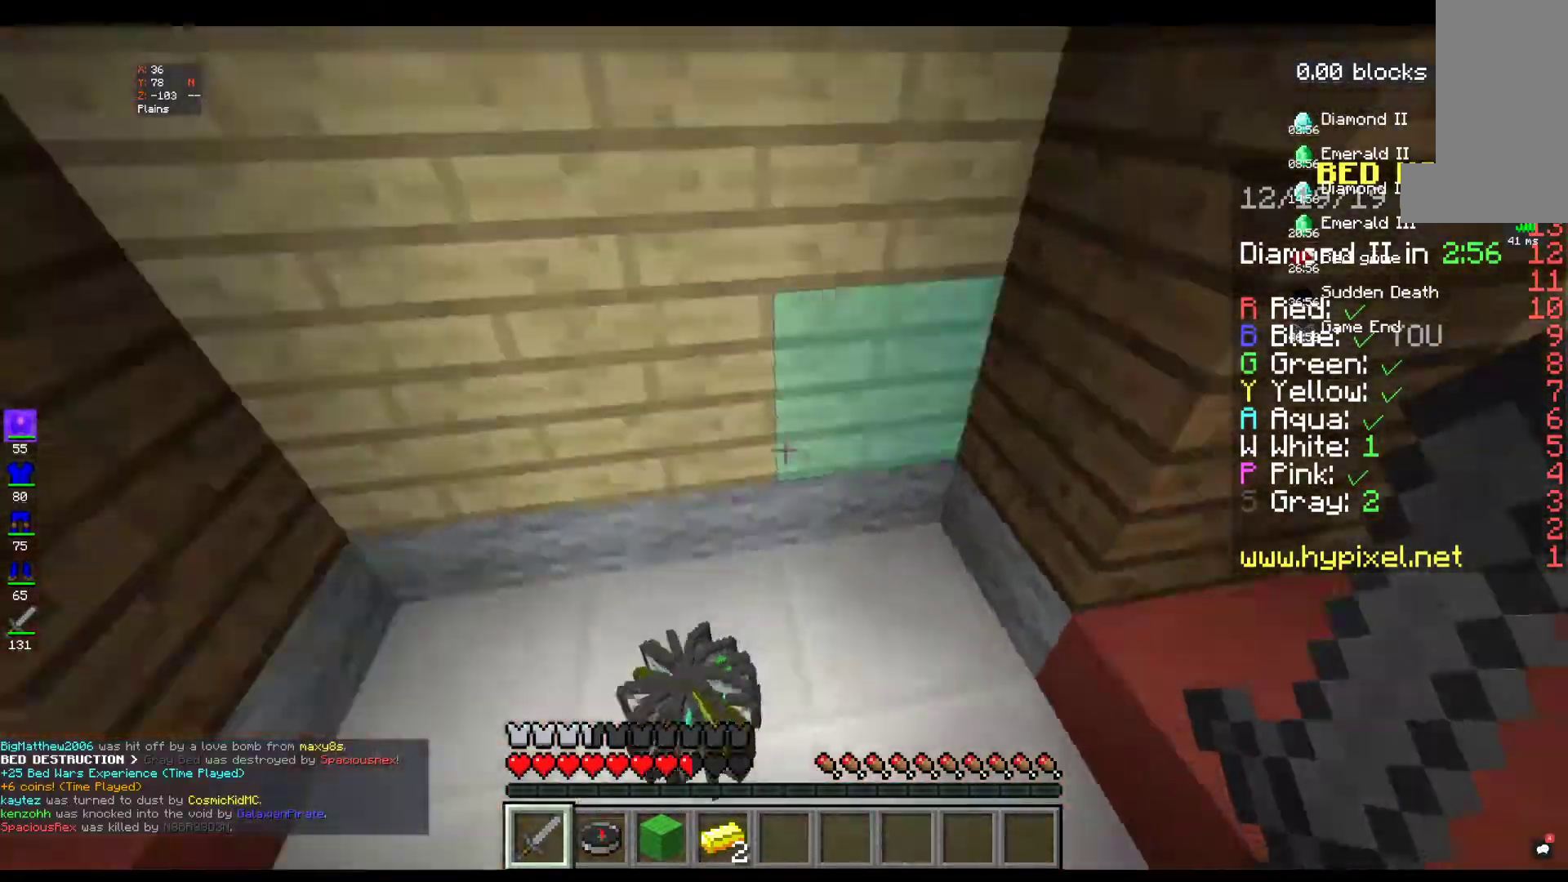
{"keys": ["w"], "mouse": [], "events": []}
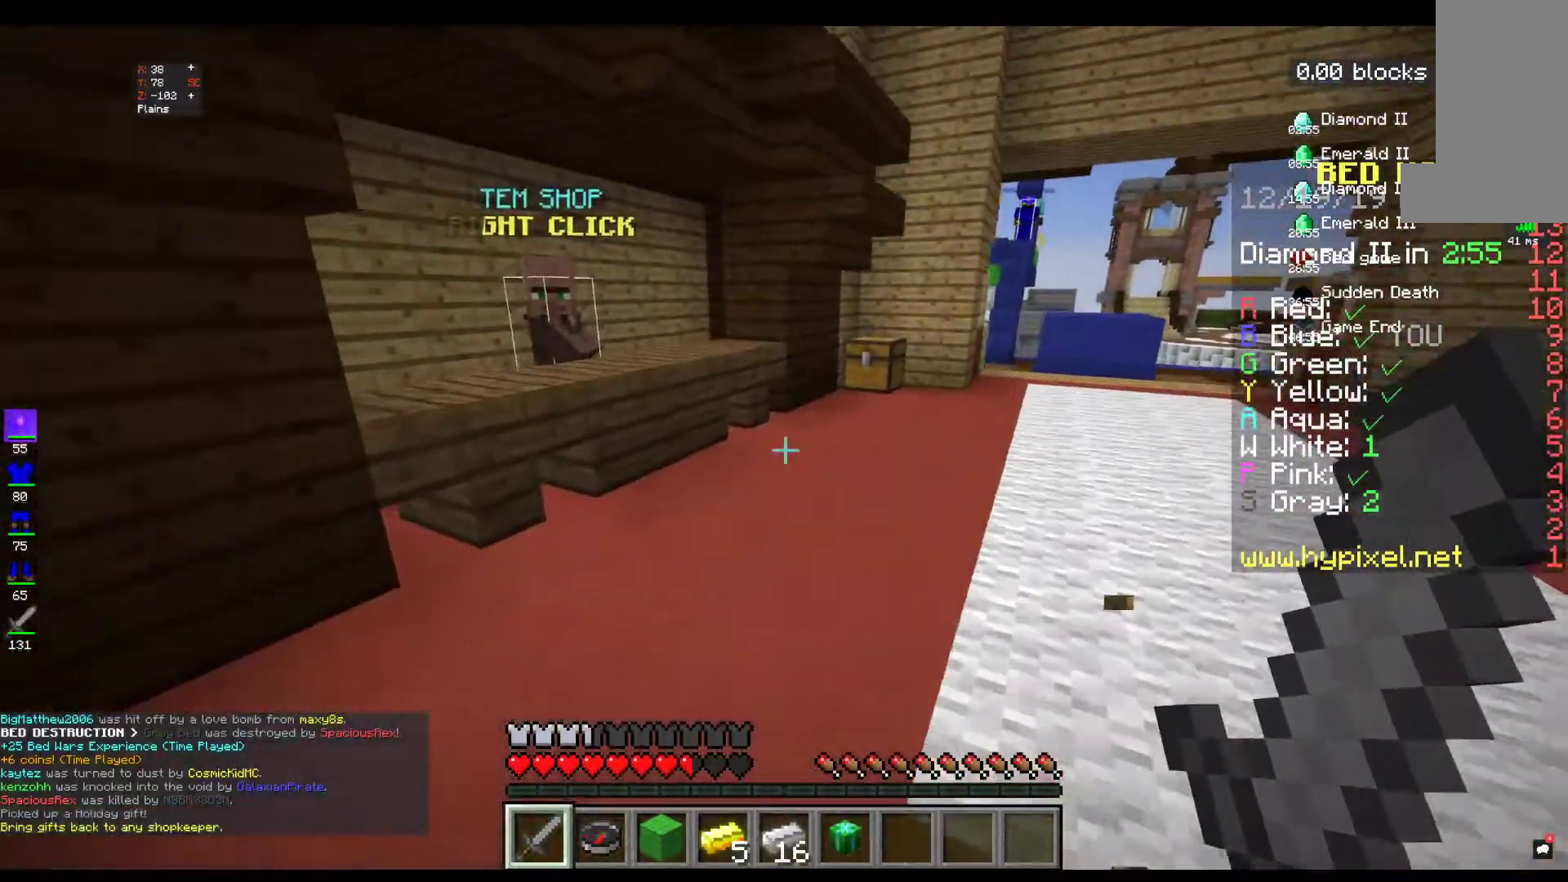
{"keys": ["w"], "mouse": [], "events": []}
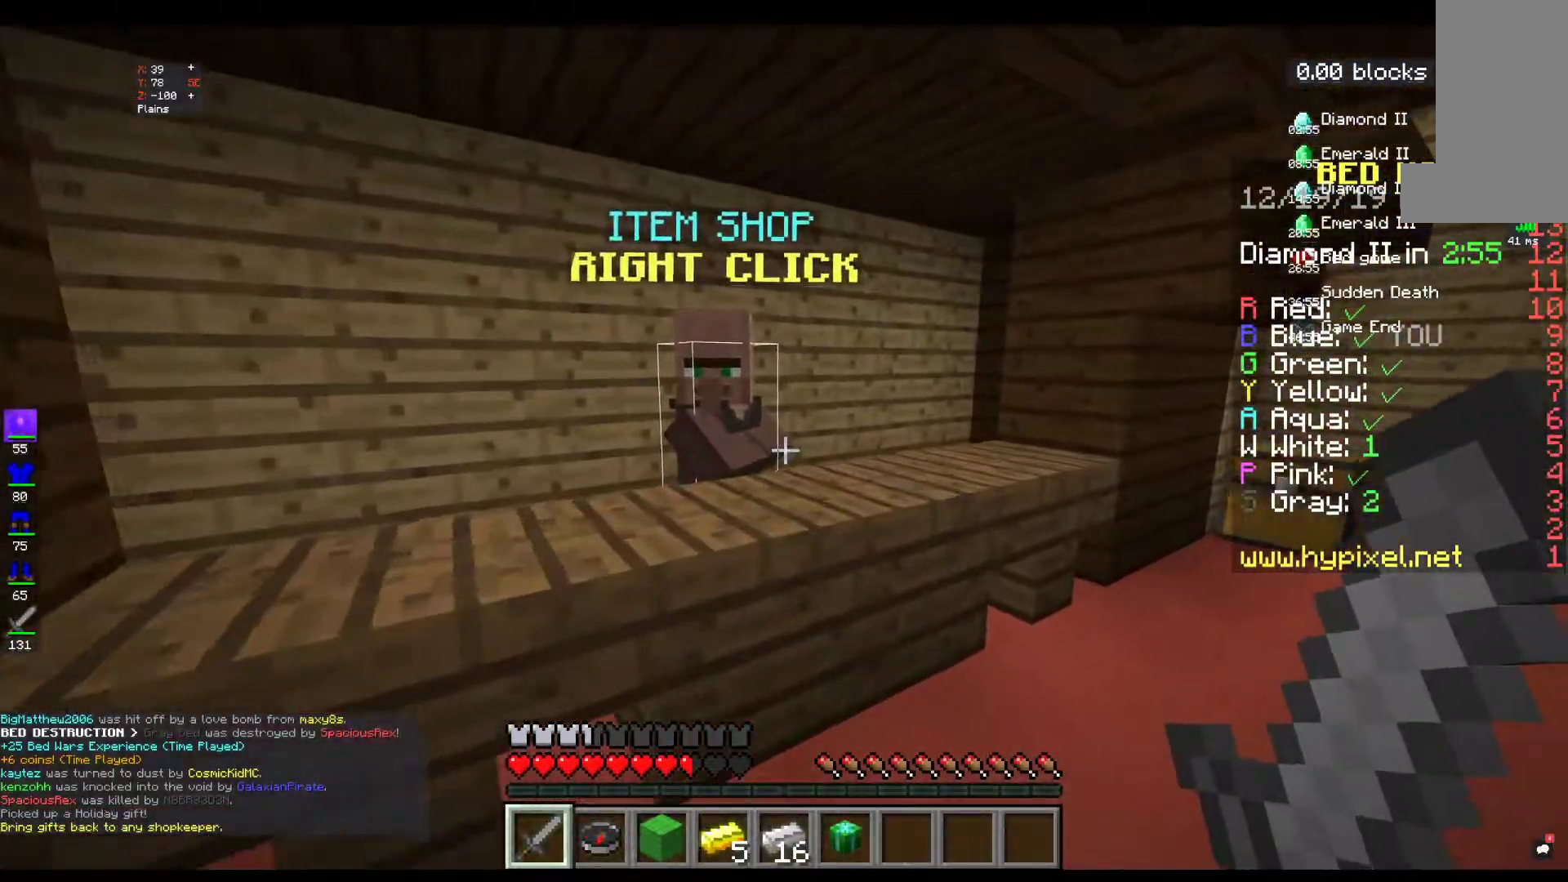
{"keys": [], "mouse": [], "events": [[183, "w", "up"]]}
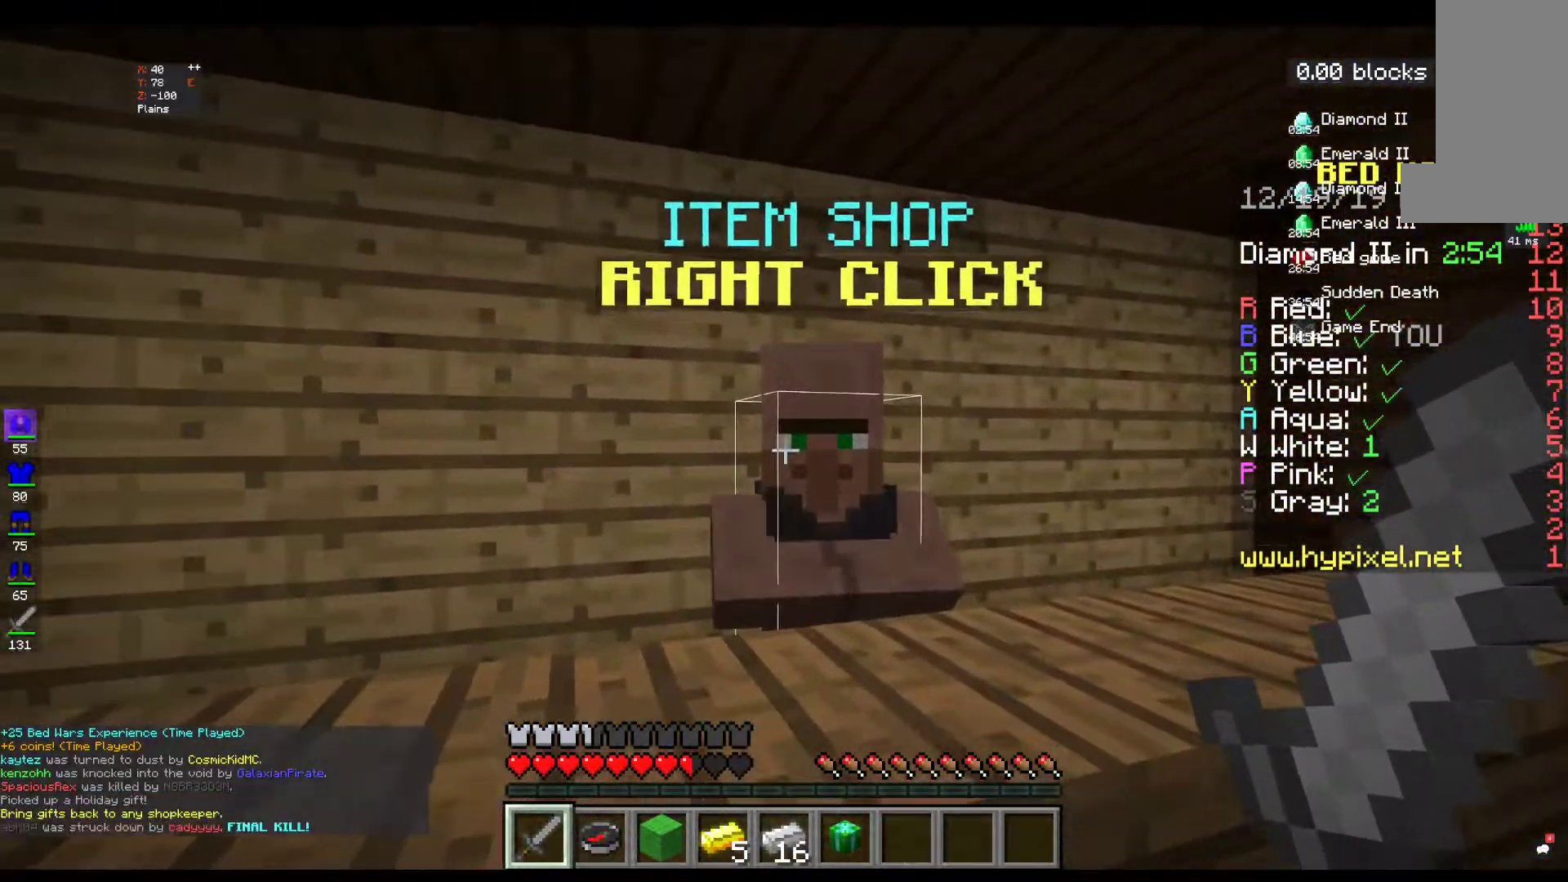
{"keys": [], "mouse": [], "events": [[17, "w", "down"], [233, "w", "up"], [317, "mouse_right", "down"], [417, "mouse_right", "up"]]}
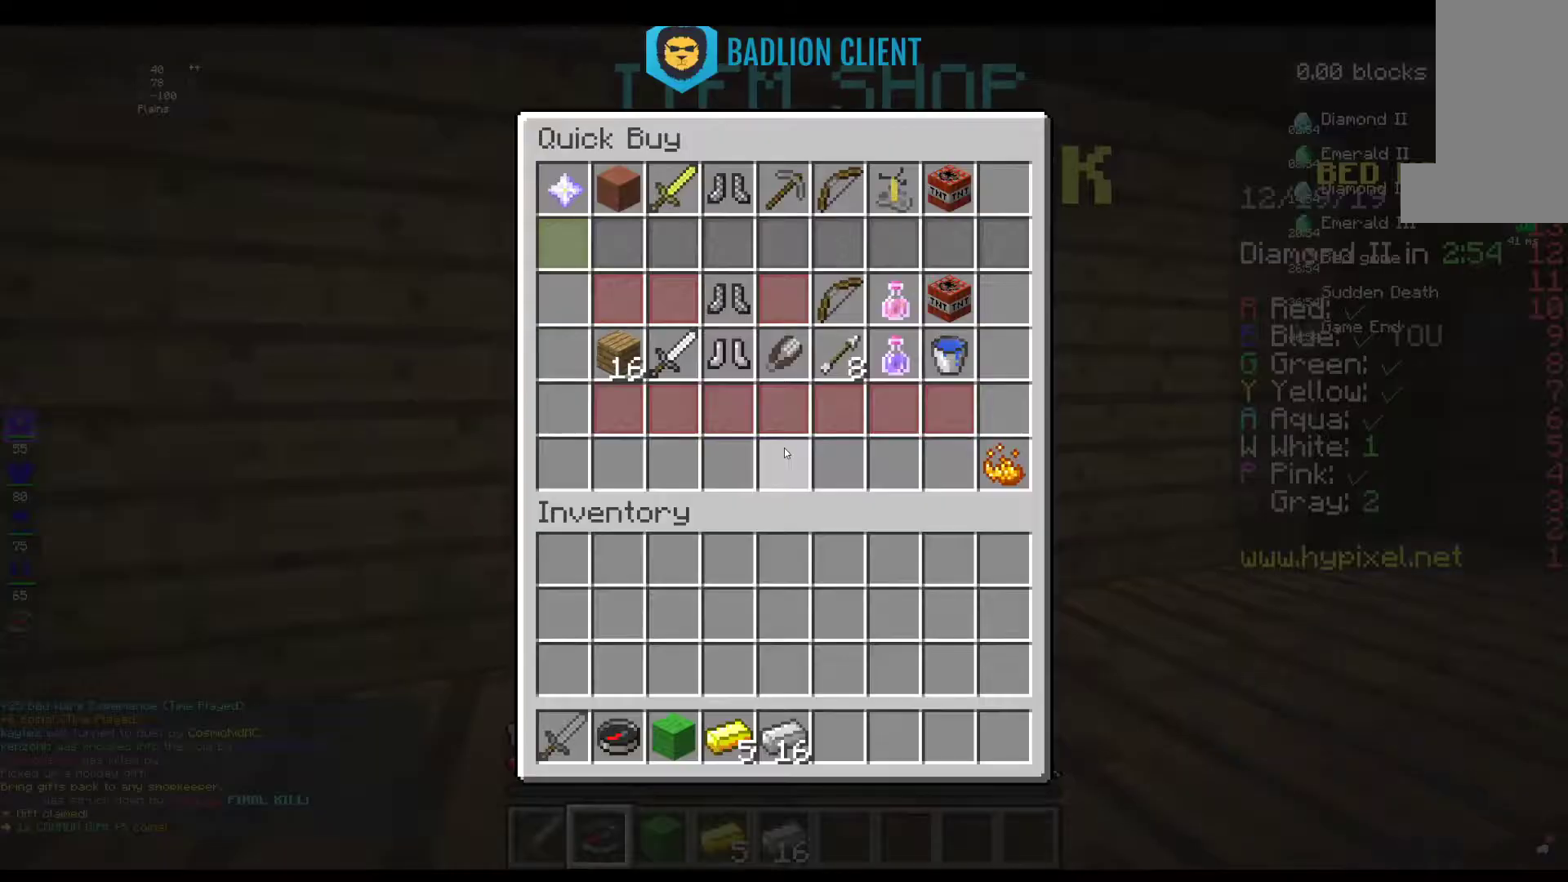
{"keys": [], "mouse": [], "events": []}
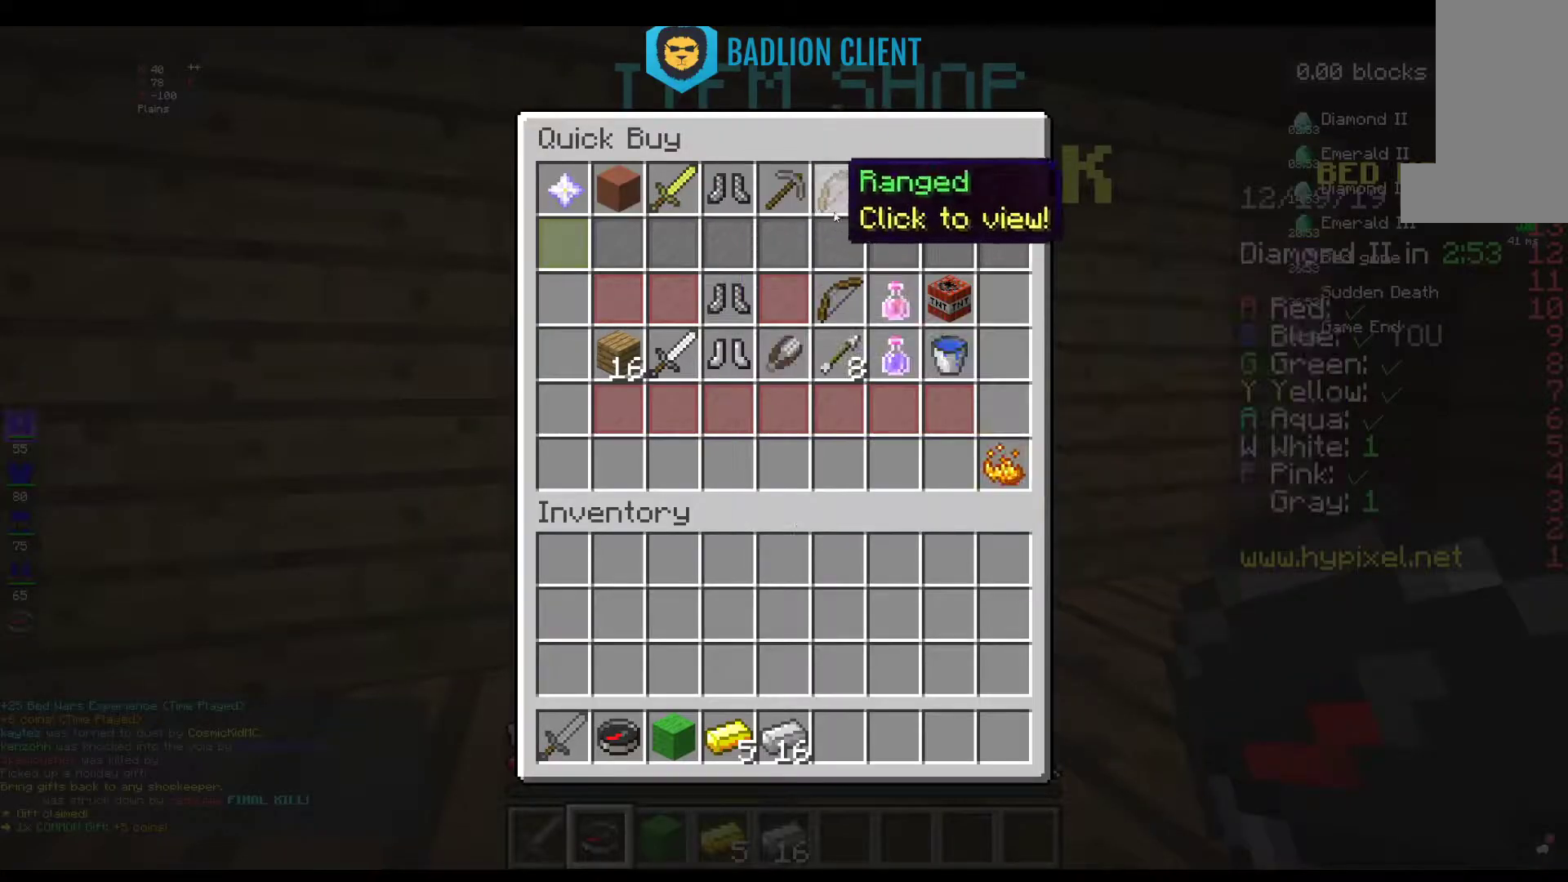
{"keys": [], "mouse": [], "events": []}
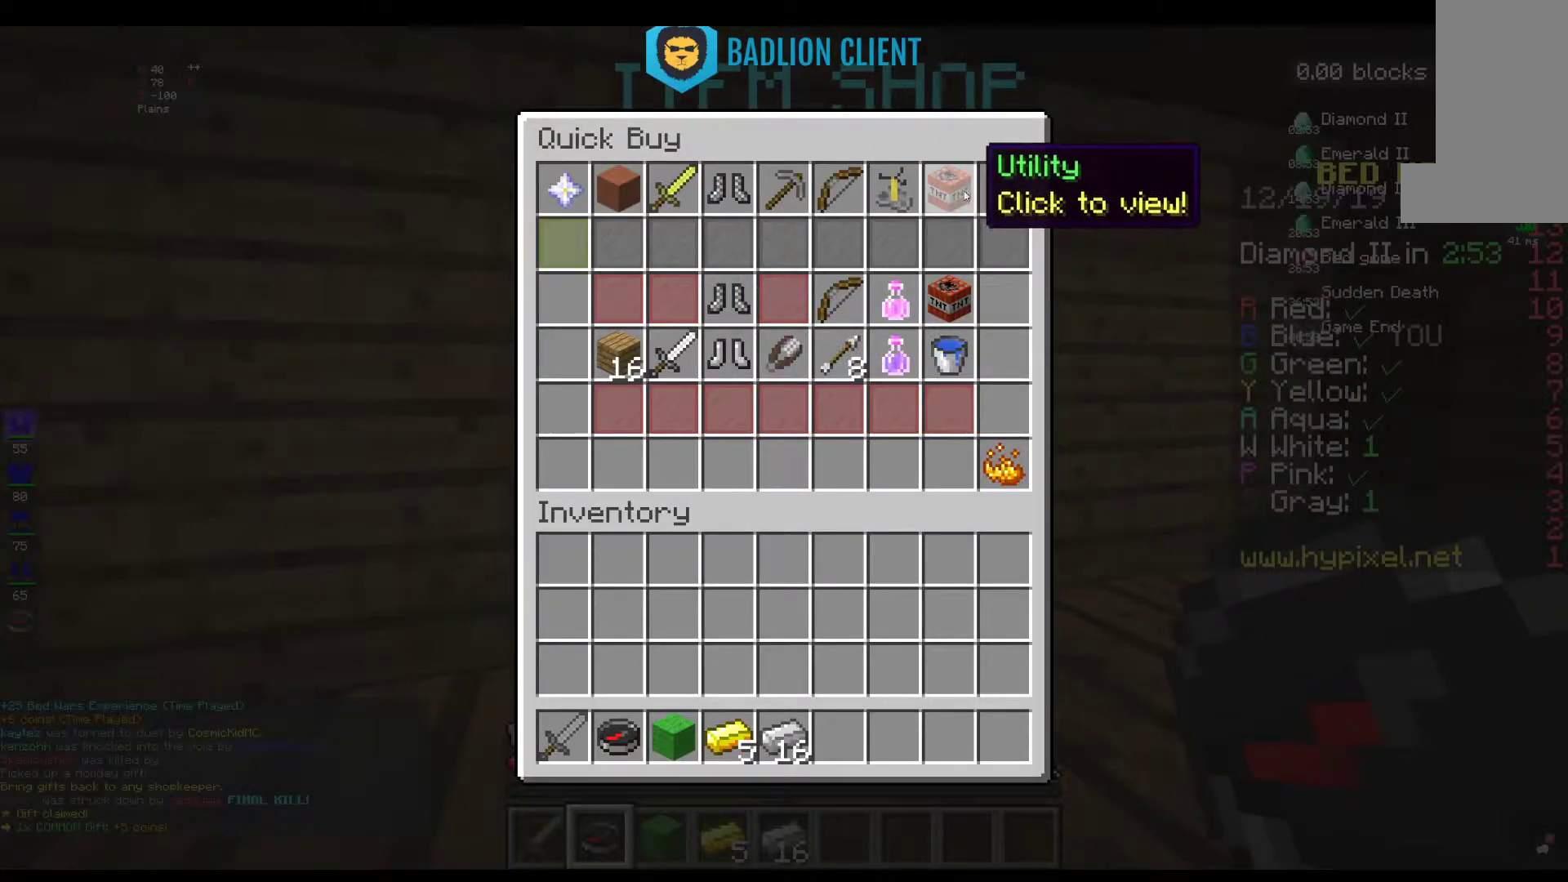
{"keys": [], "mouse": [], "events": []}
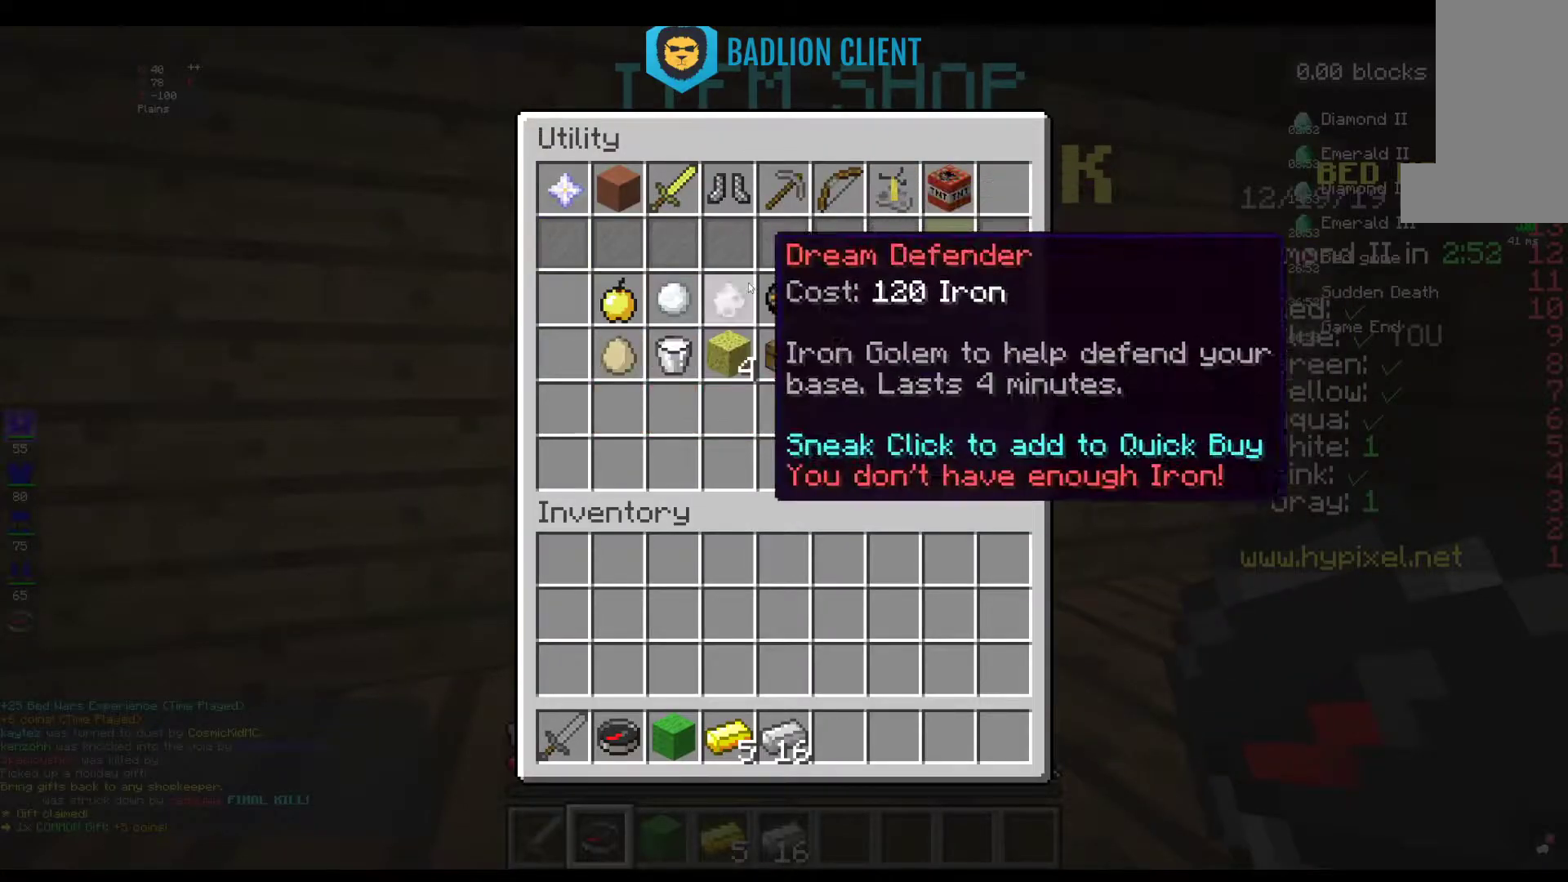
{"keys": [], "mouse": [], "events": []}
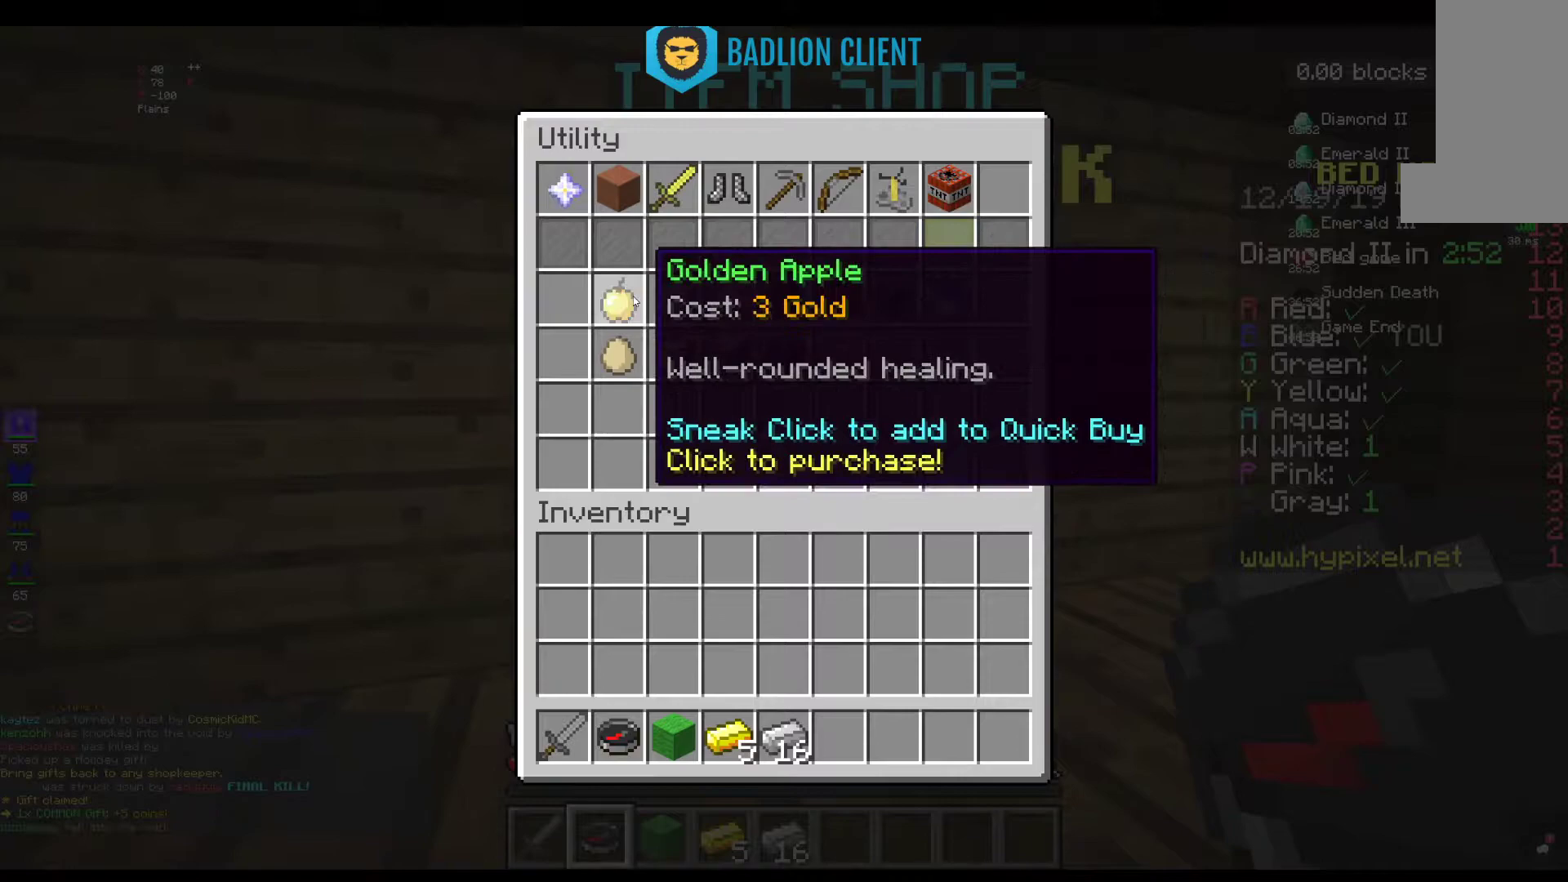
{"keys": [], "mouse": [], "events": []}
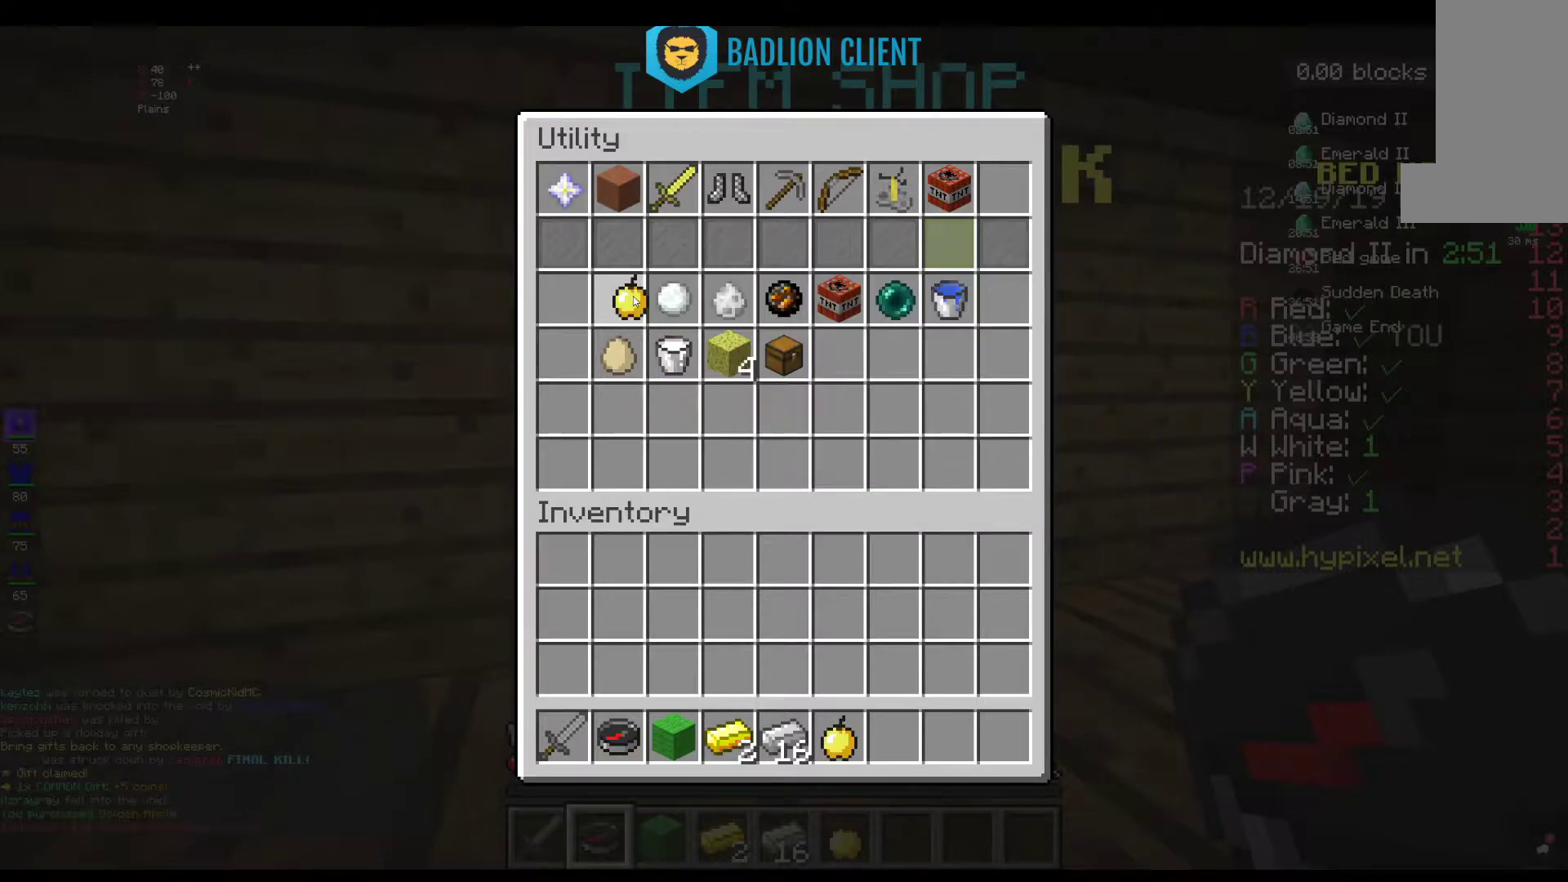
{"keys": [], "mouse": [], "events": []}
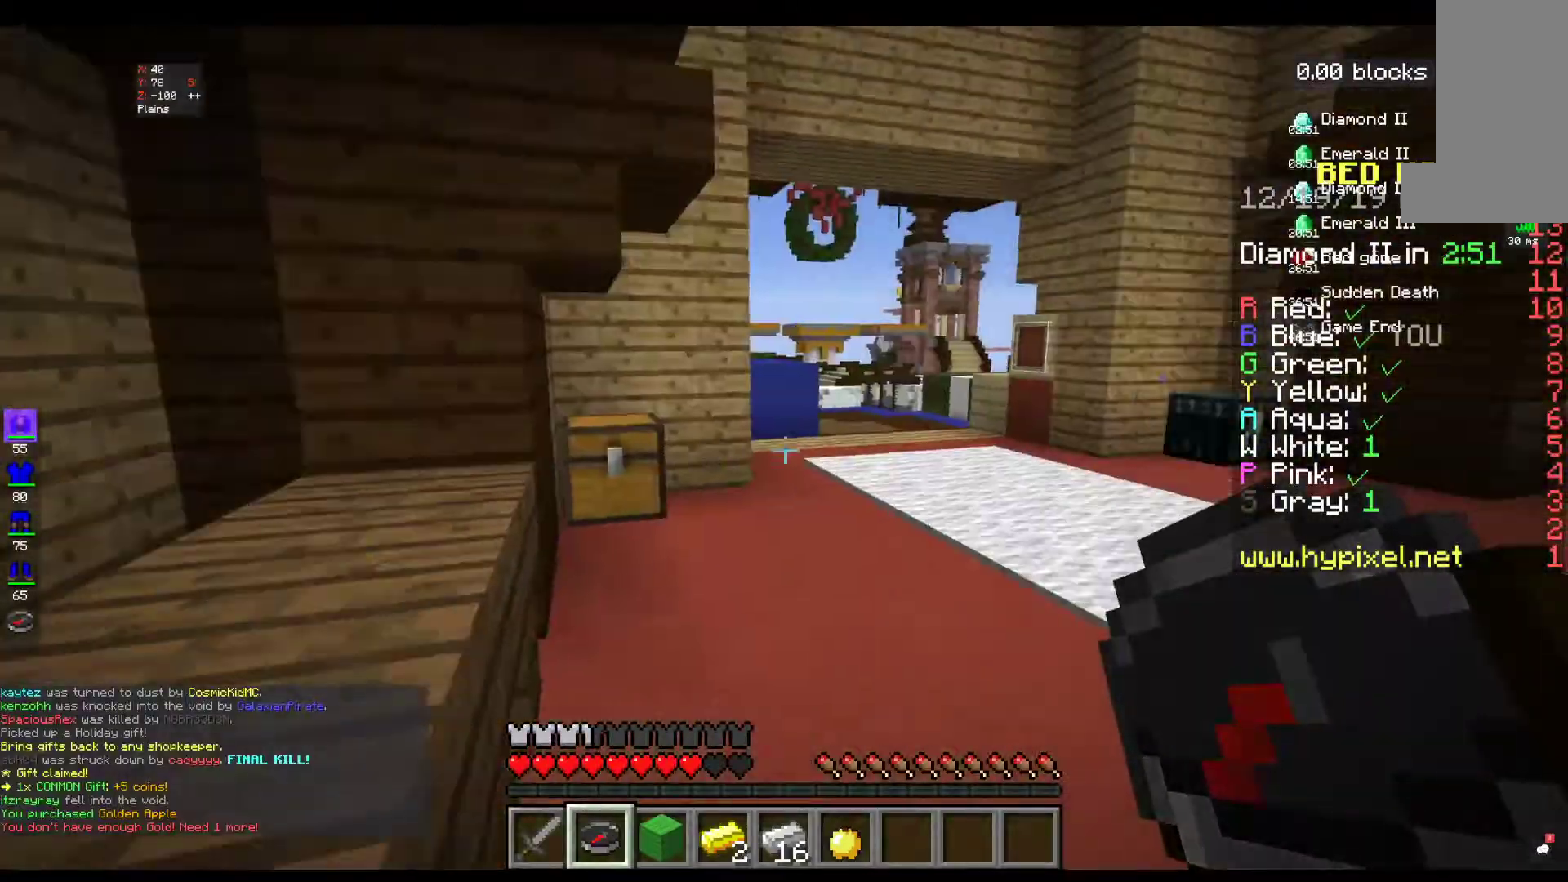
{"keys": ["w"], "mouse": [], "events": [[100, "w", "down"], [283, "w", "up"], [350, "w", "down"]]}
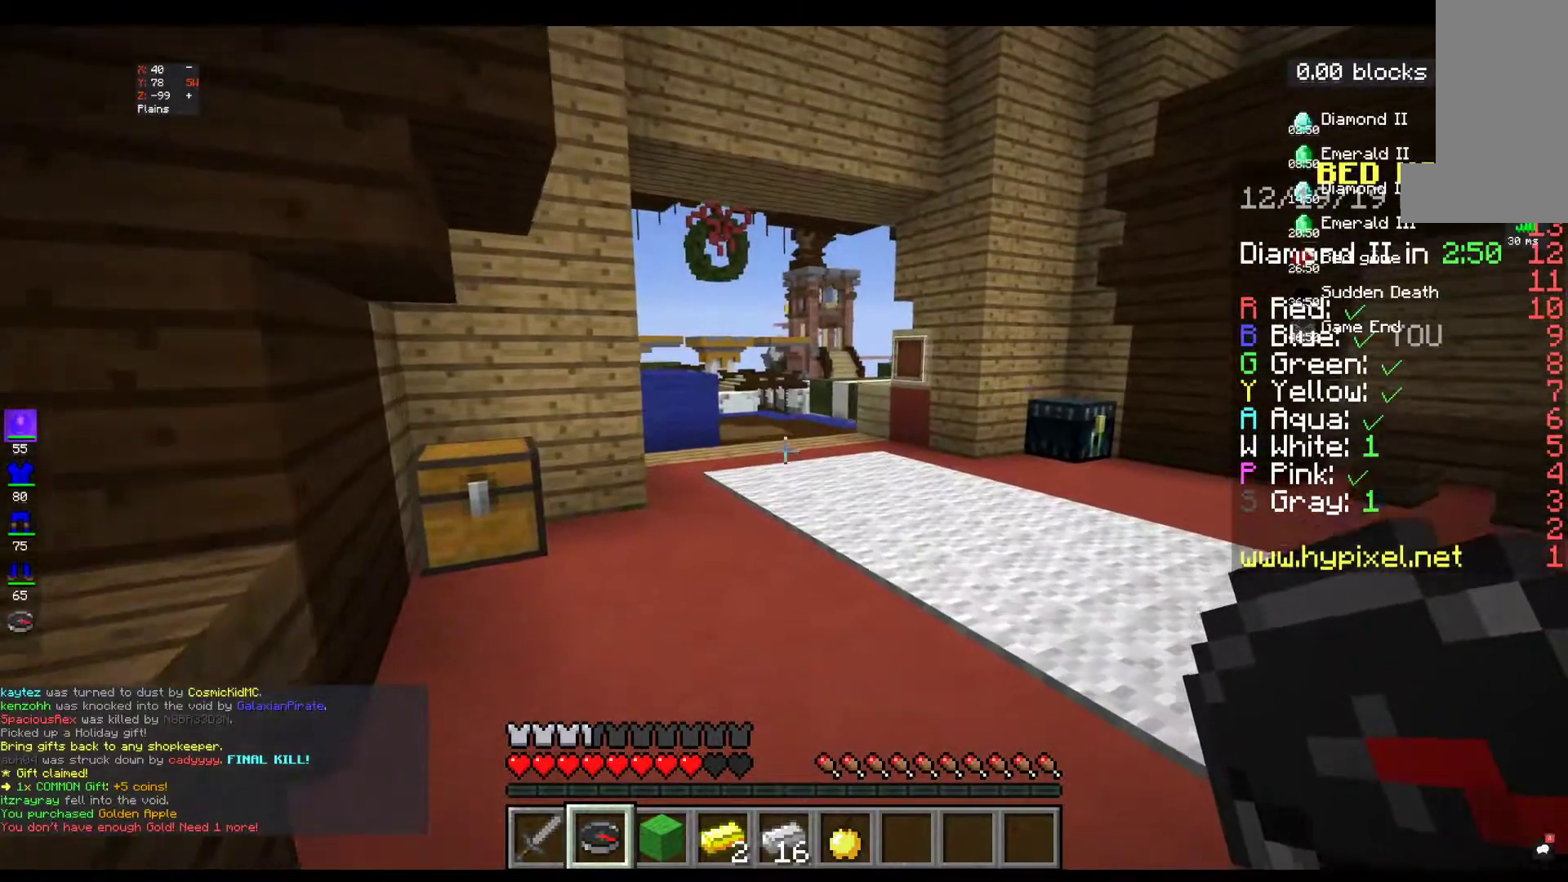
{"keys": ["w"], "mouse": [], "events": [[50, "space", "down"], [267, "space", "up"]]}
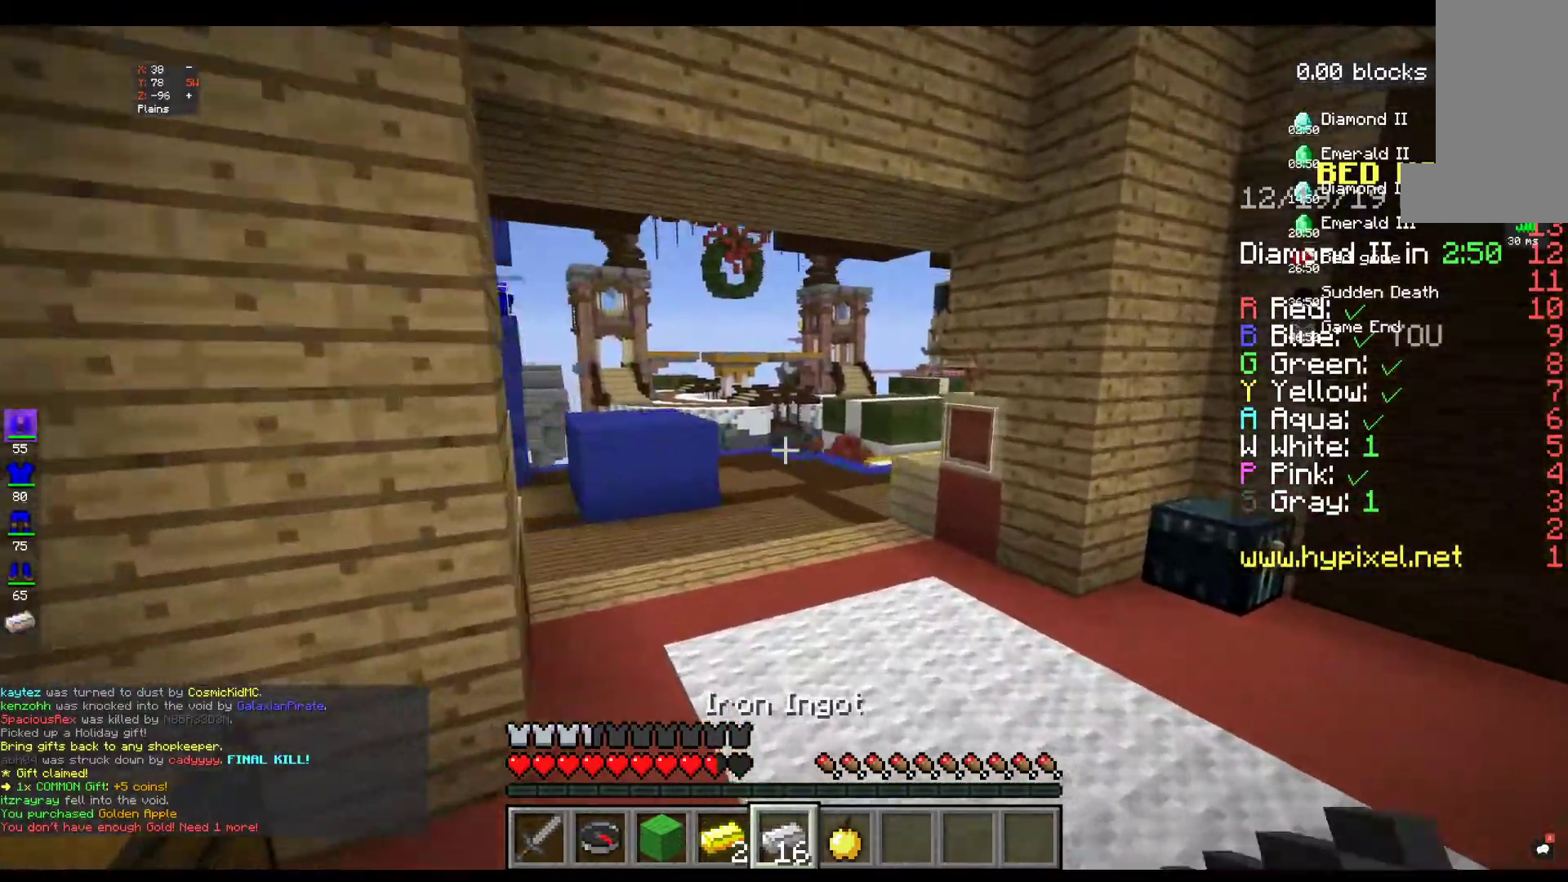
{"keys": ["w"], "mouse": [], "events": []}
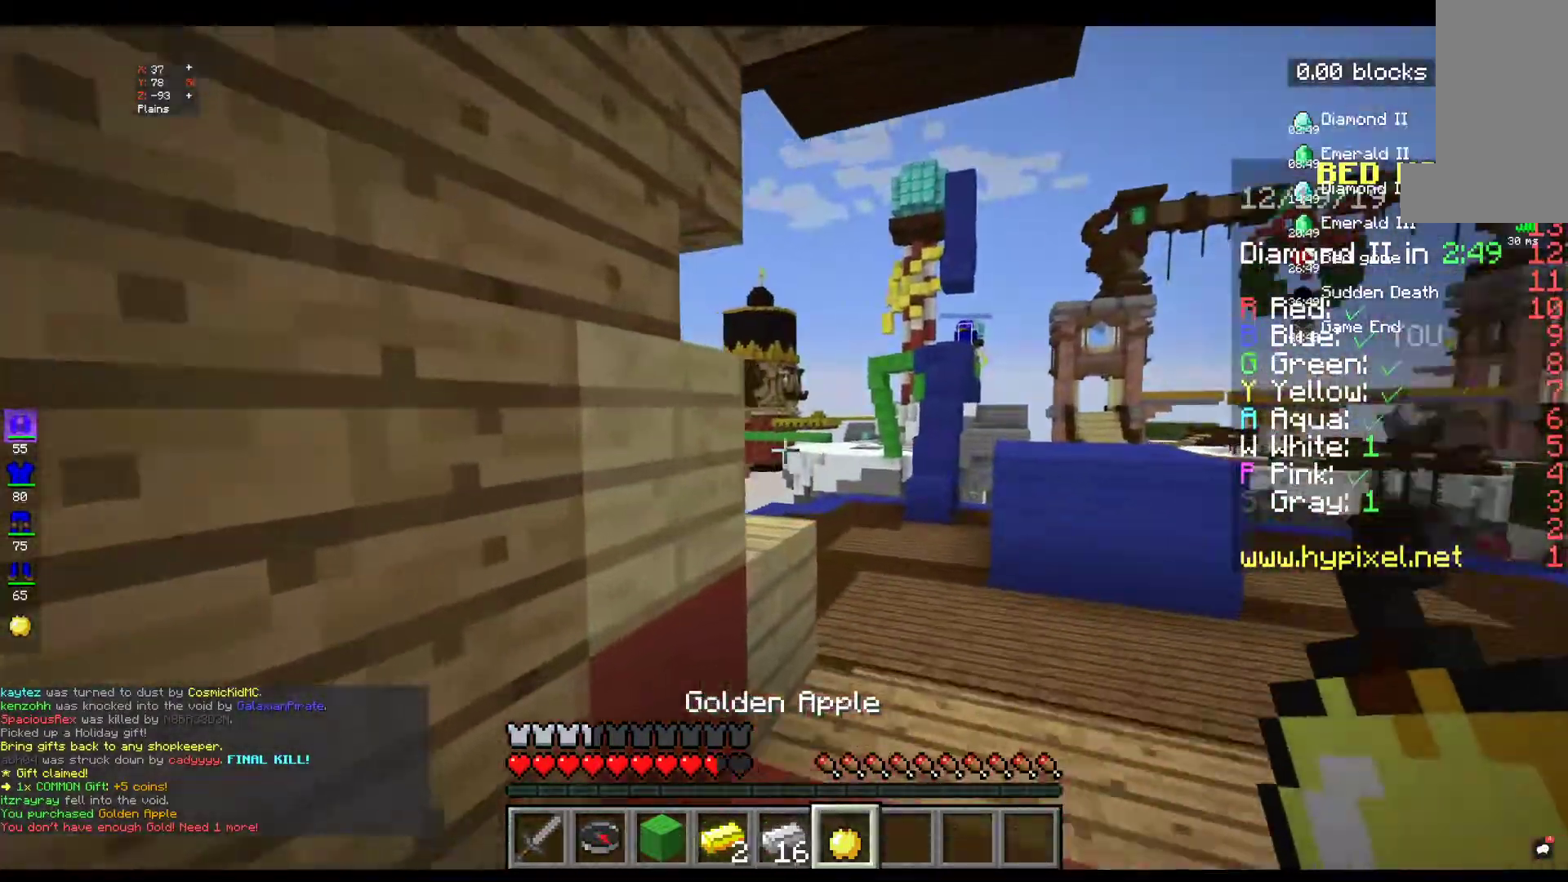
{"keys": ["w"], "mouse": [], "events": [[217, "space", "down"], [417, "space", "up"]]}
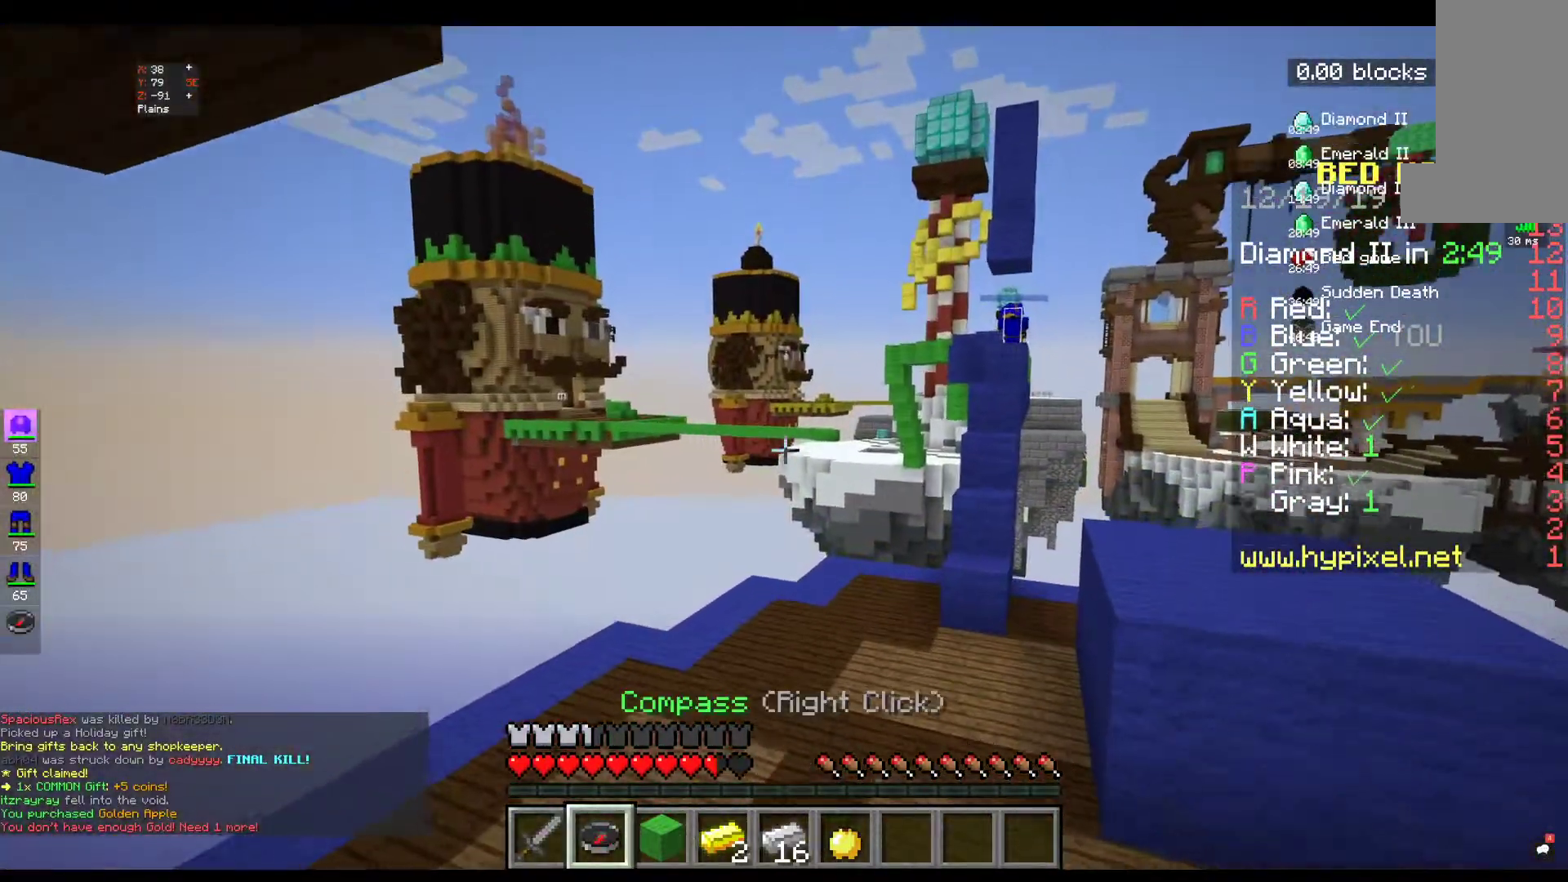
{"keys": ["w"], "mouse": [], "events": [[267, "space", "down"], [467, "space", "up"]]}
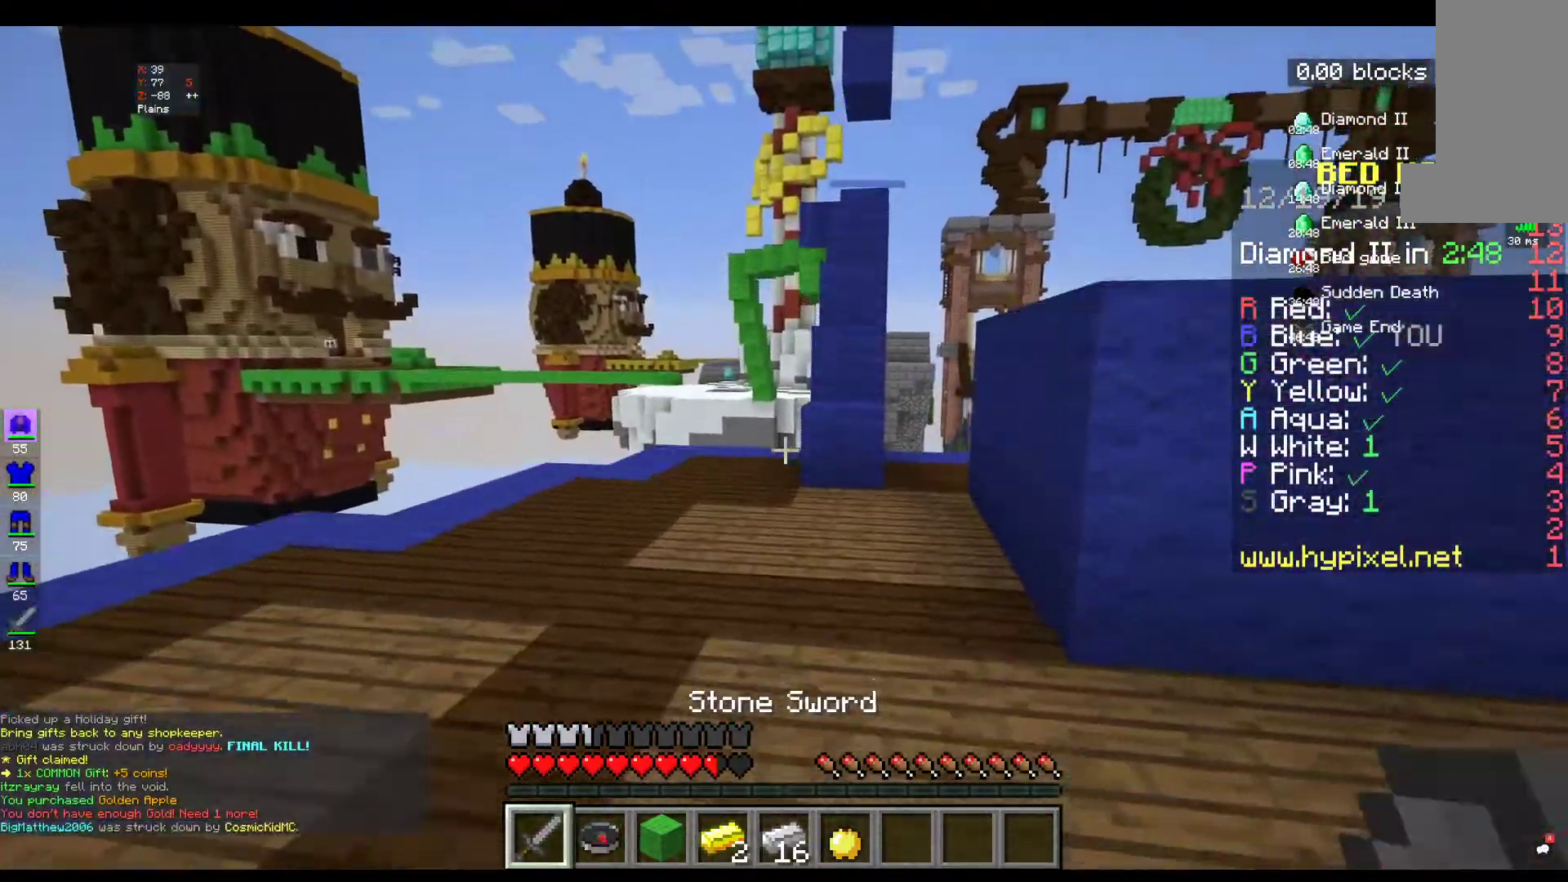
{"keys": ["w"], "mouse": [], "events": [[417, "w", "up"], [500, "w", "down"]]}
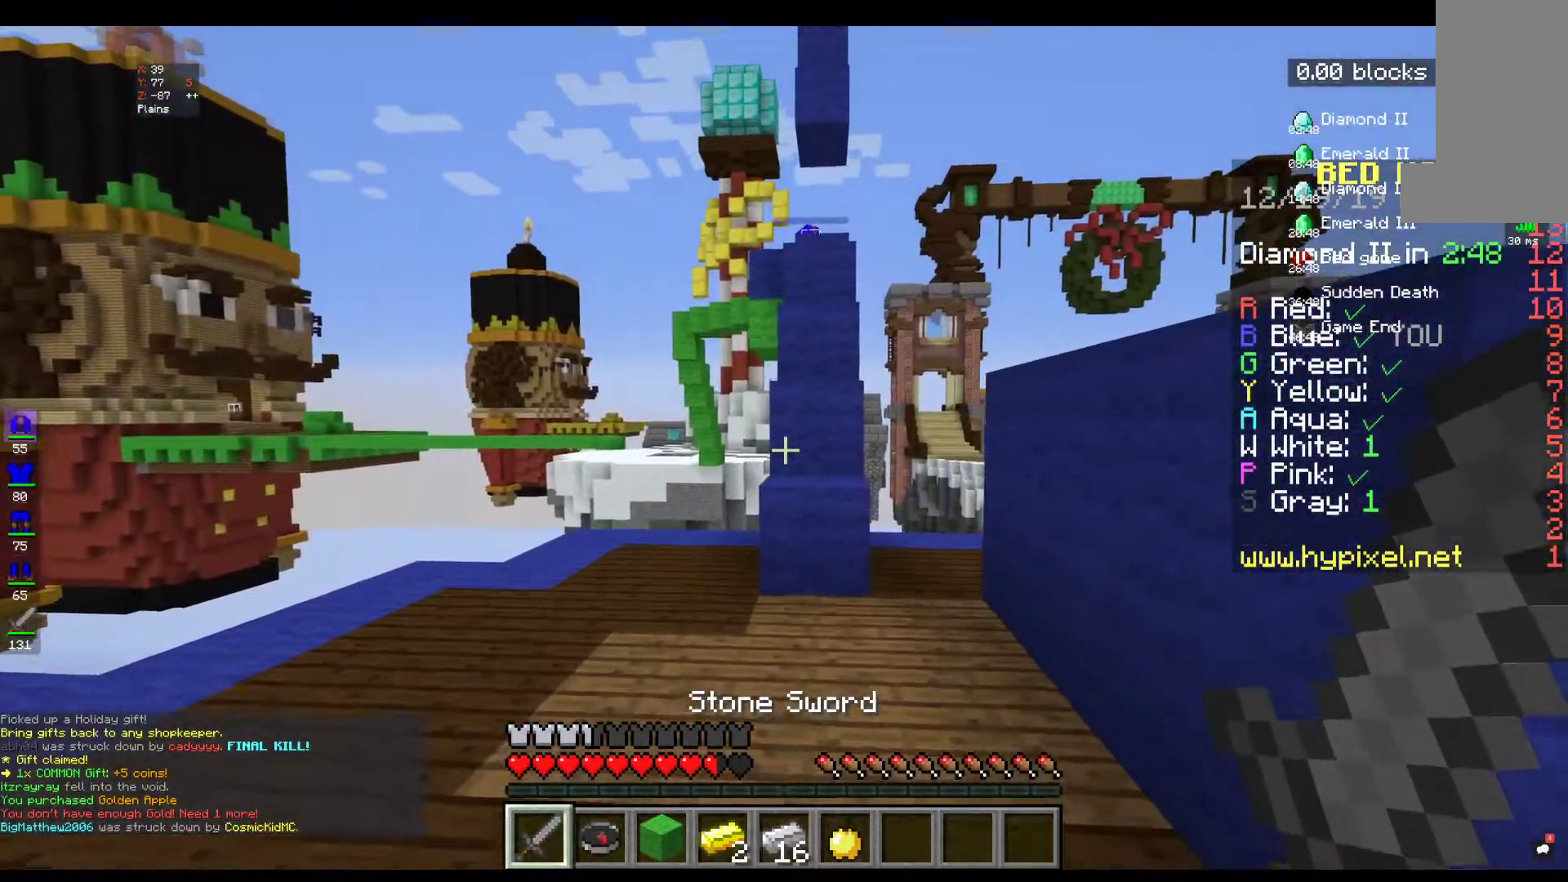
{"keys": ["w"], "mouse": [], "events": []}
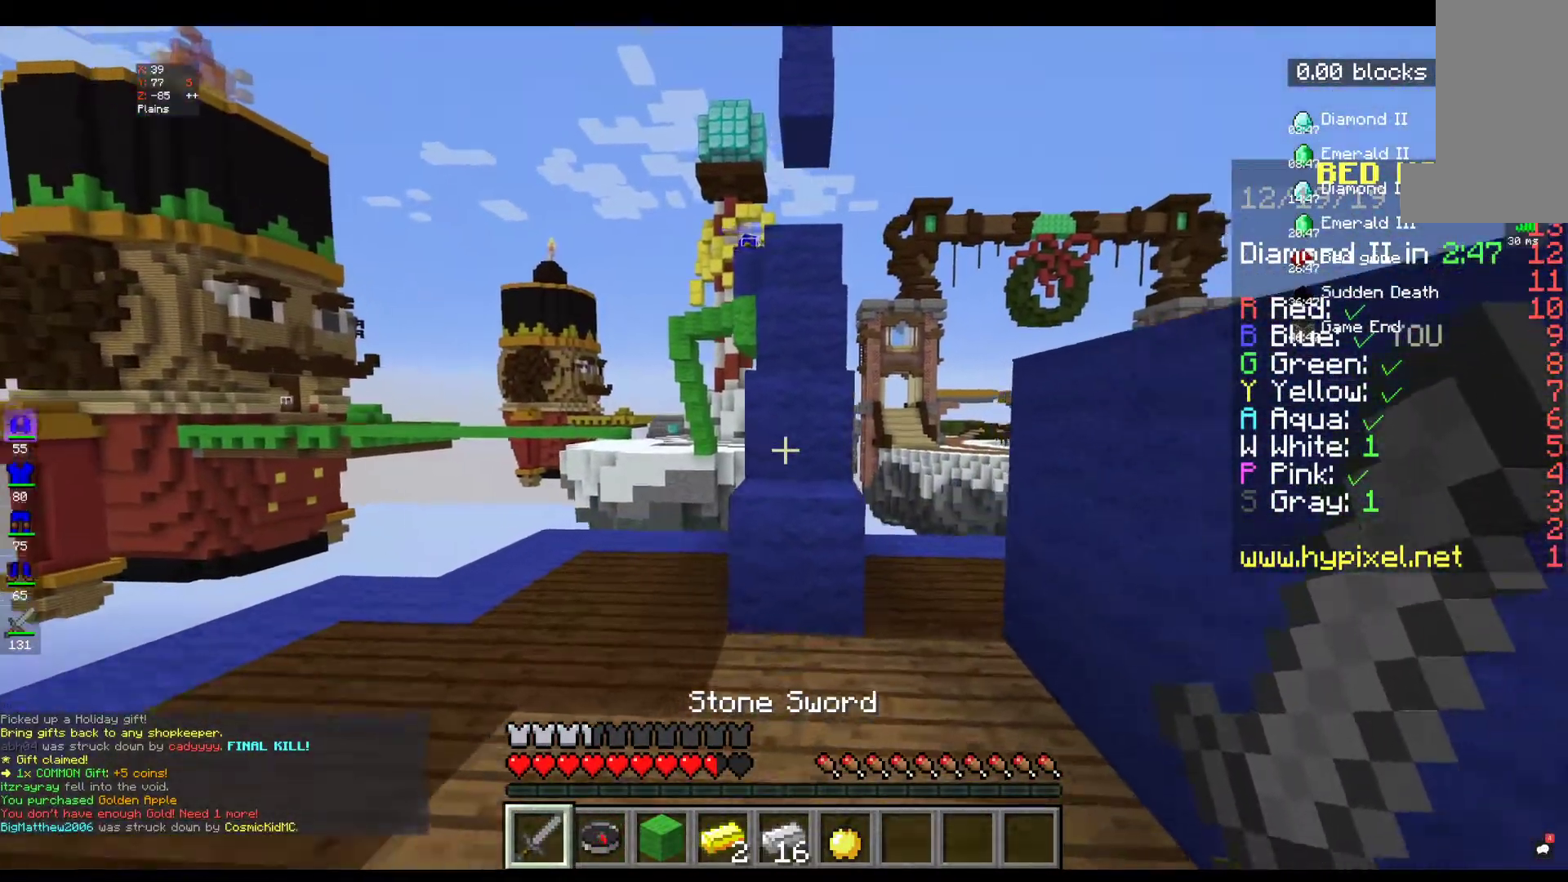
{"keys": ["space", "w"], "mouse": [], "events": [[217, "space", "down"]]}
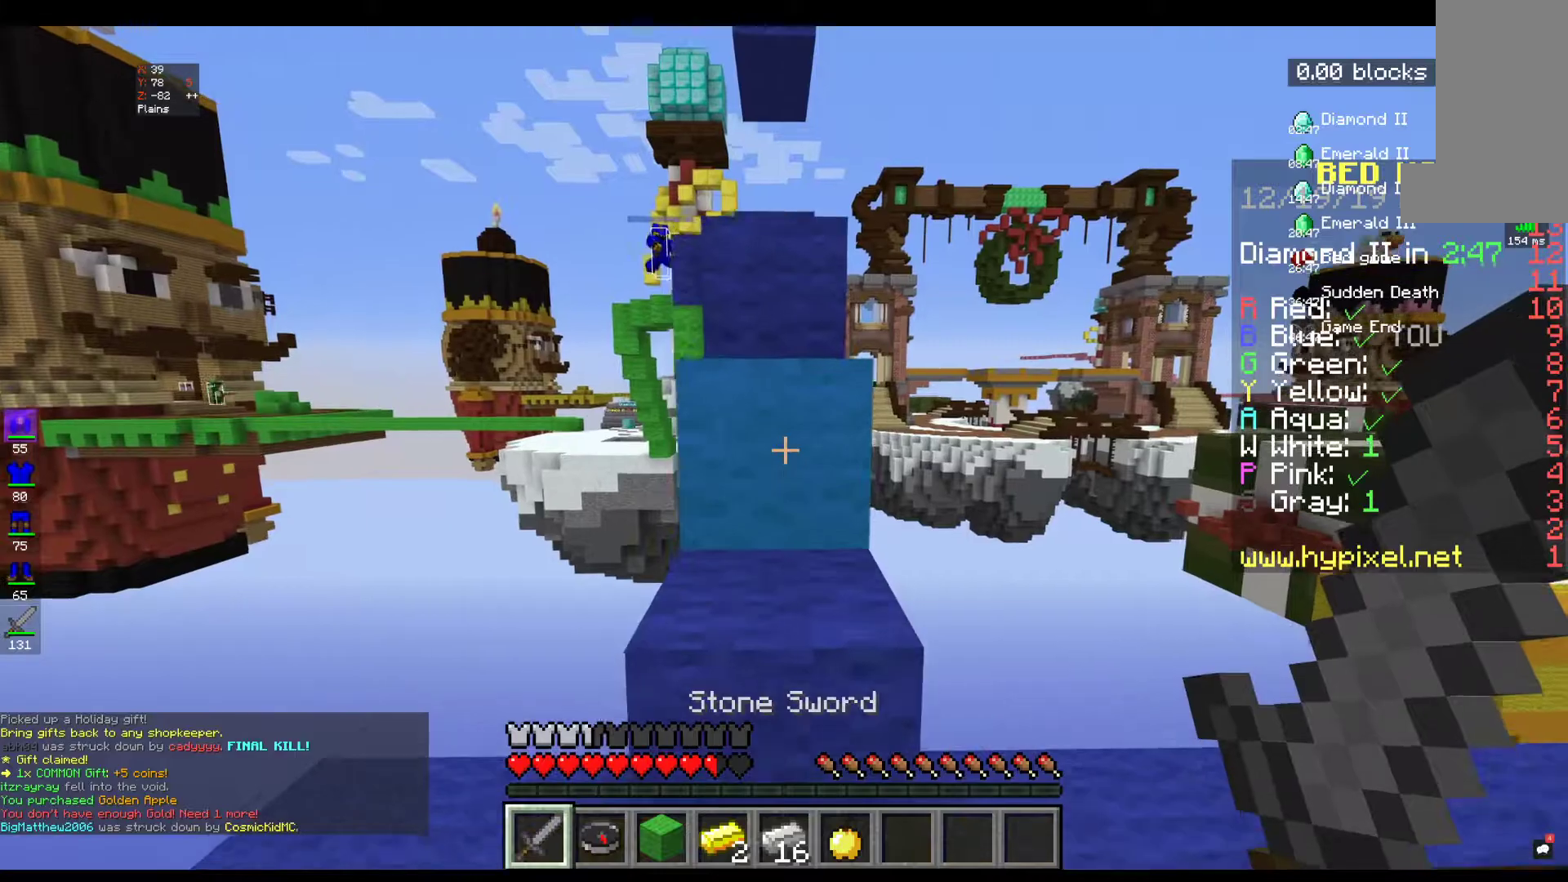
{"keys": ["space", "w"], "mouse": [], "events": []}
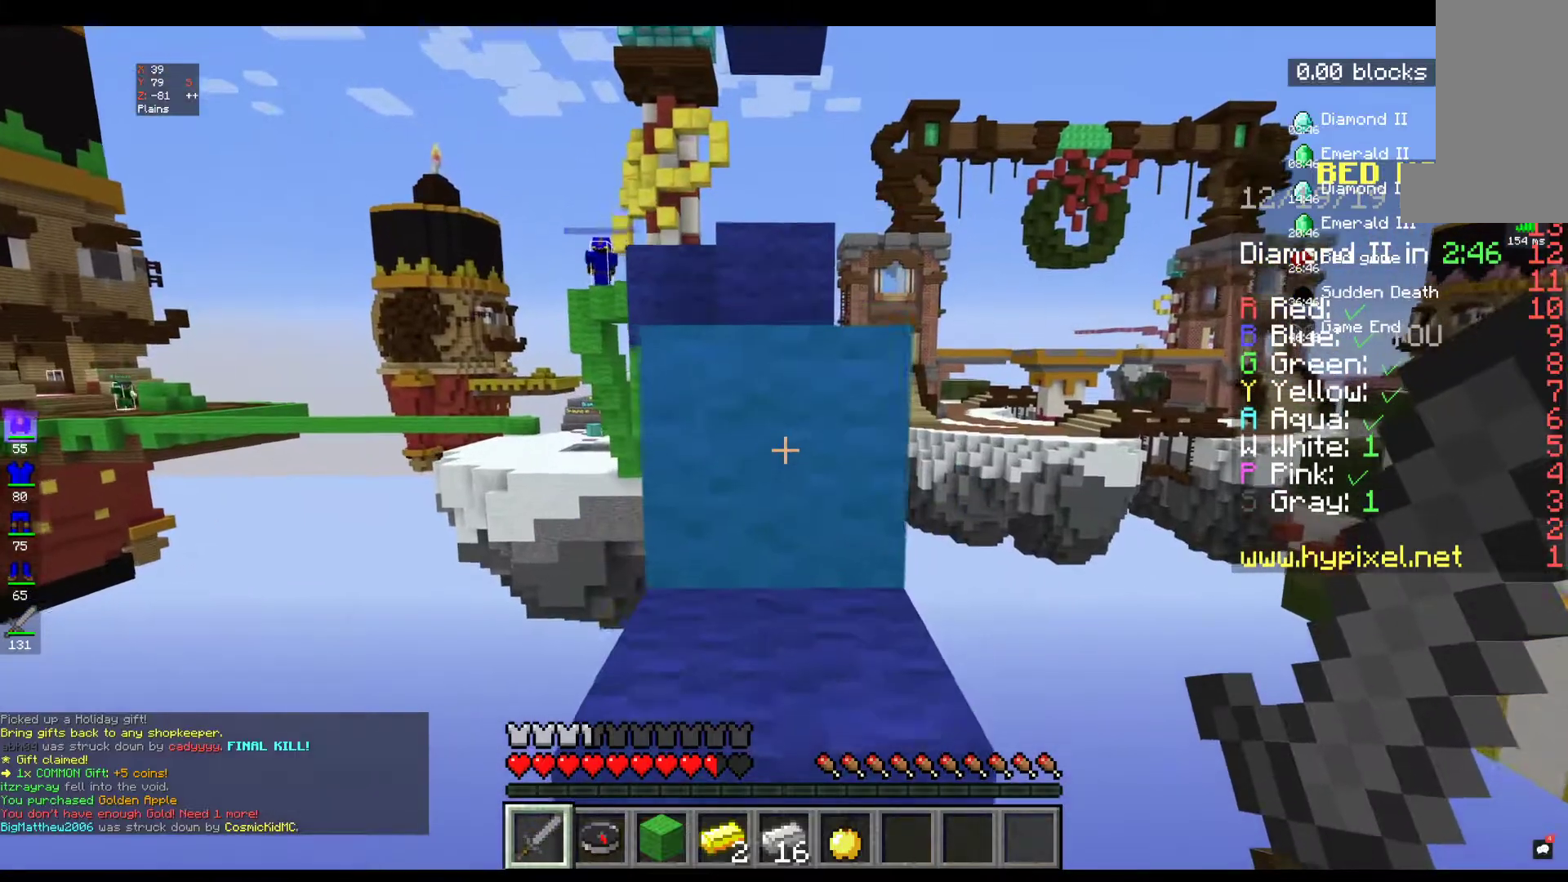
{"keys": ["space", "w"], "mouse": [], "events": []}
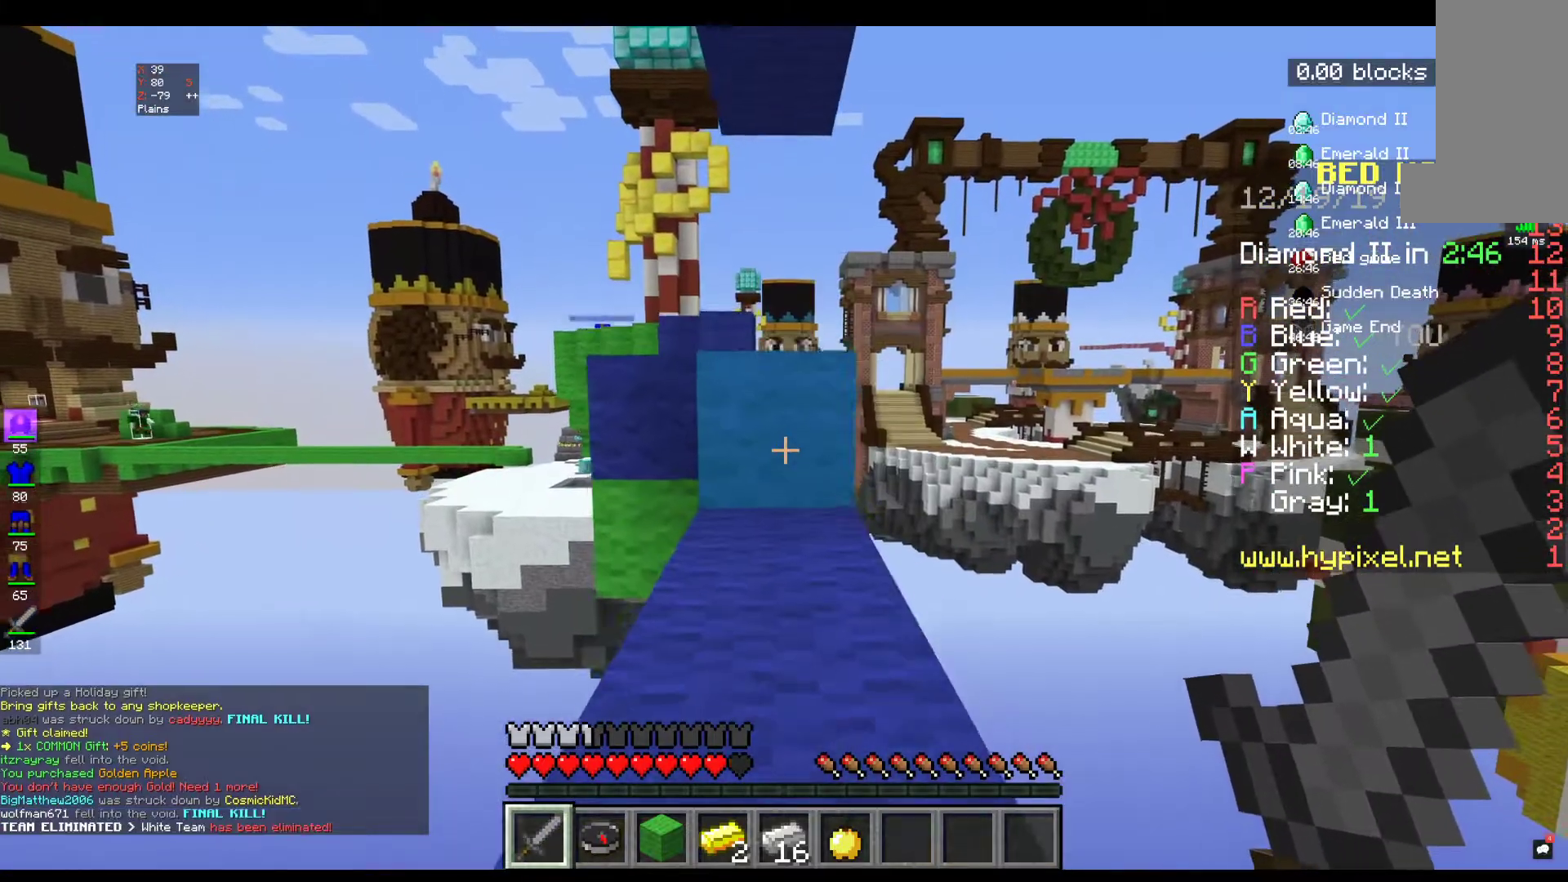
{"keys": ["space", "w"], "mouse": [], "events": []}
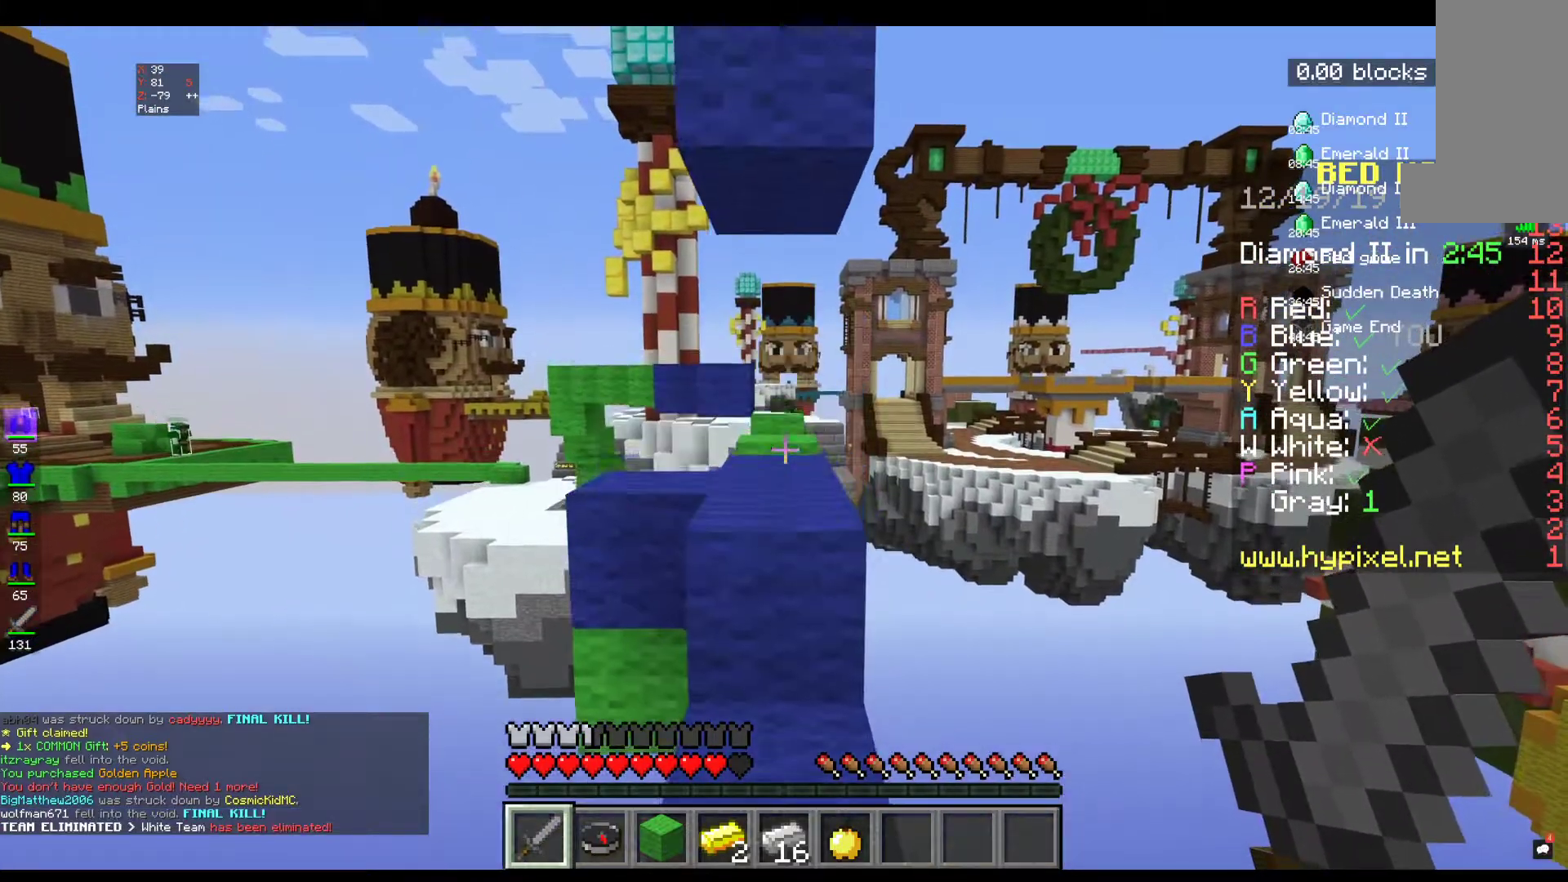
{"keys": ["space", "w"], "mouse": [], "events": [[200, "space", "up"], [300, "space", "down"]]}
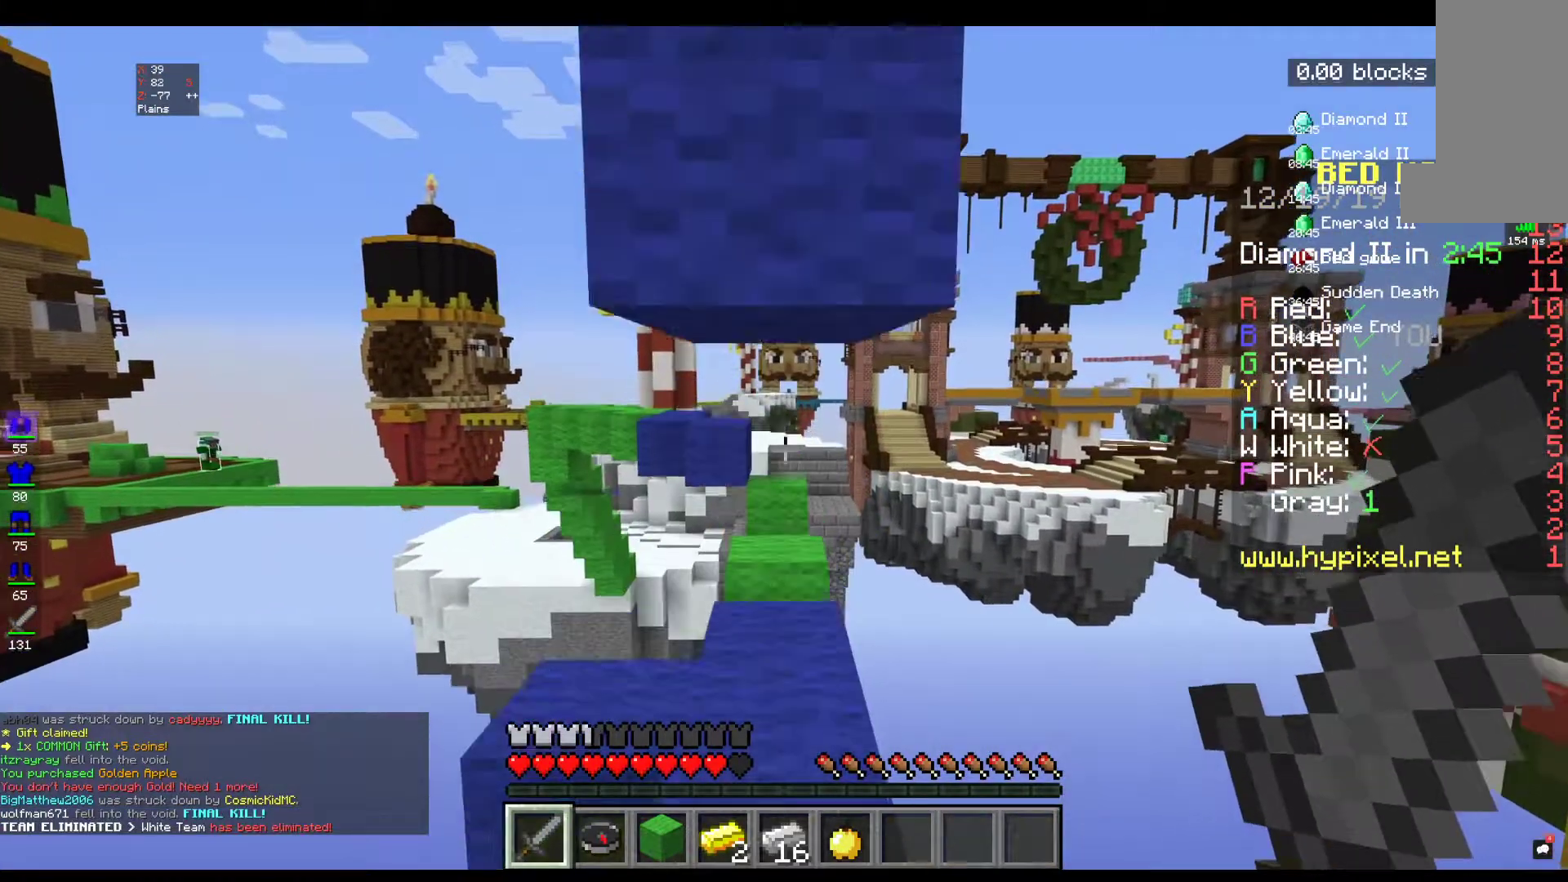
{"keys": ["space", "w"], "mouse": [], "events": [[50, "space", "up"], [400, "space", "down"]]}
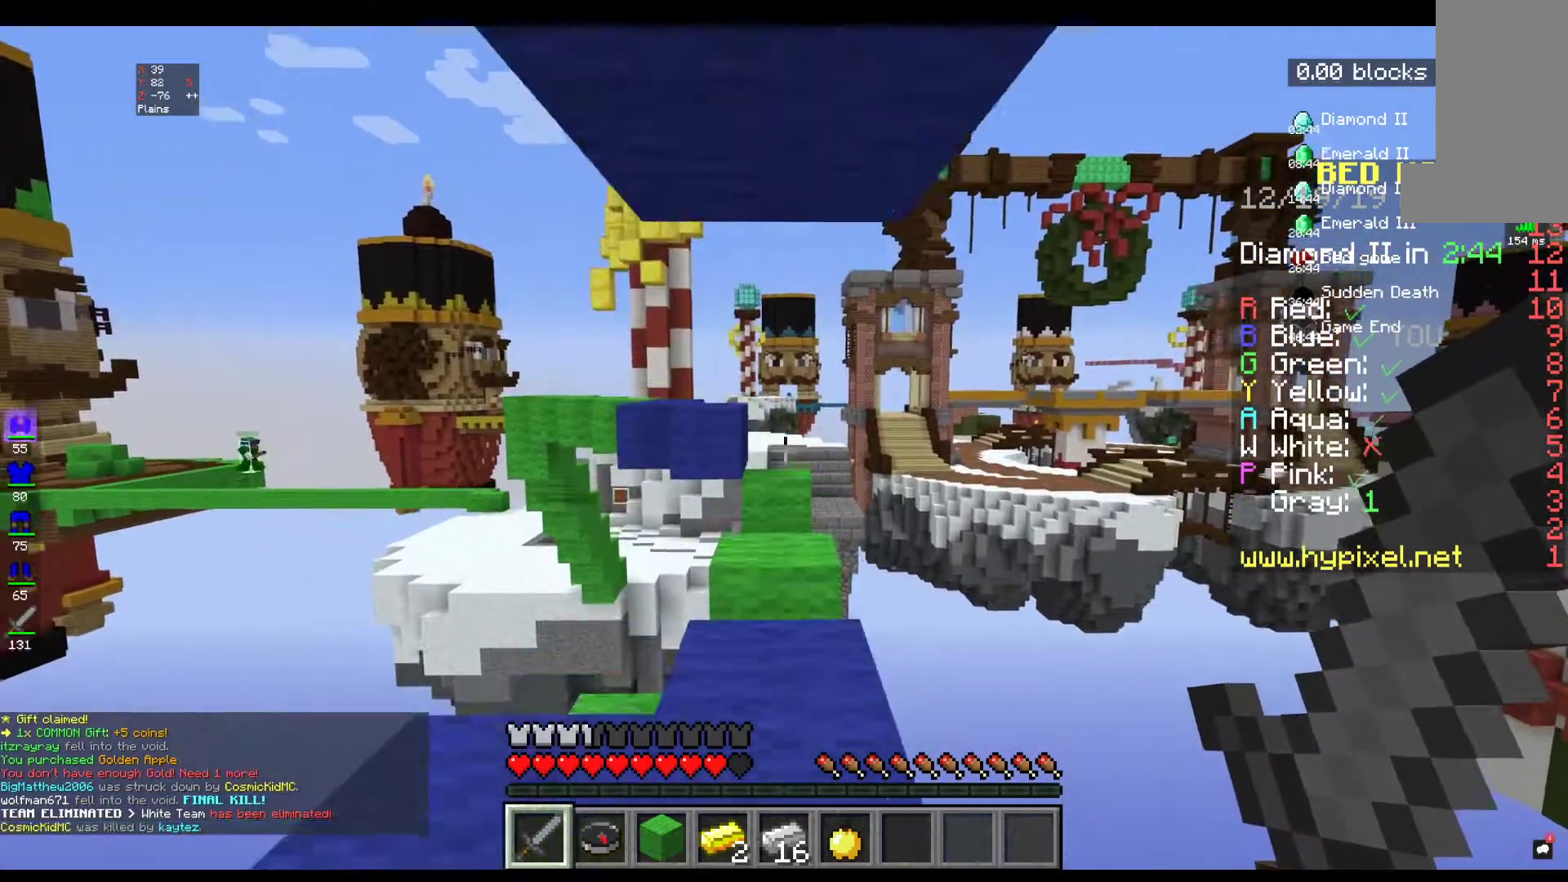
{"keys": [], "mouse": [], "events": [[200, "space", "up"], [367, "w", "up"]]}
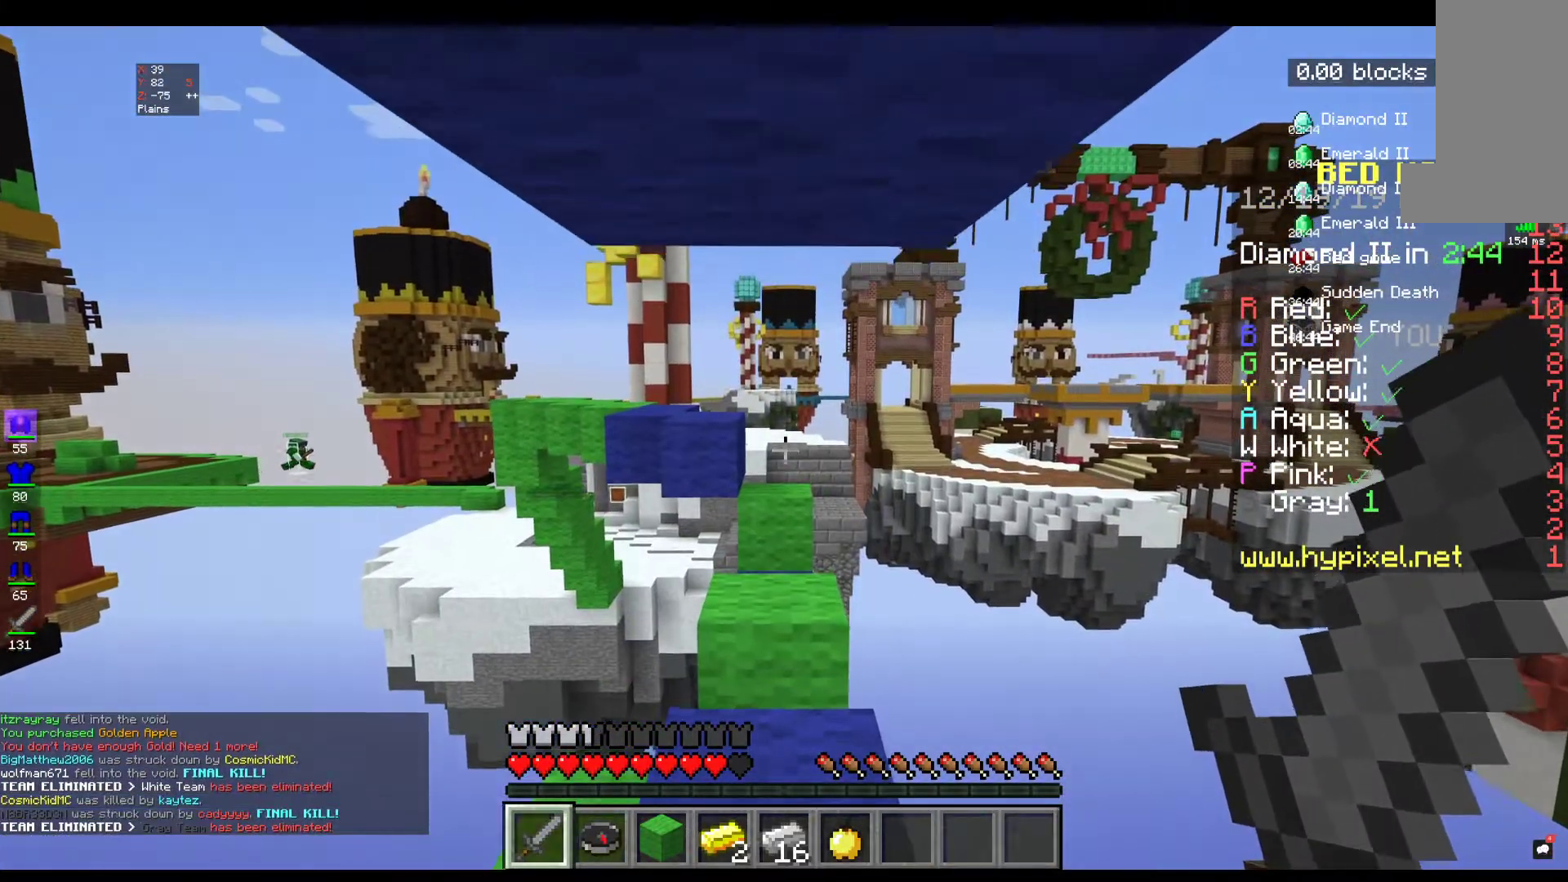
{"keys": [], "mouse": [], "events": [[50, "w", "down"], [217, "w", "up"]]}
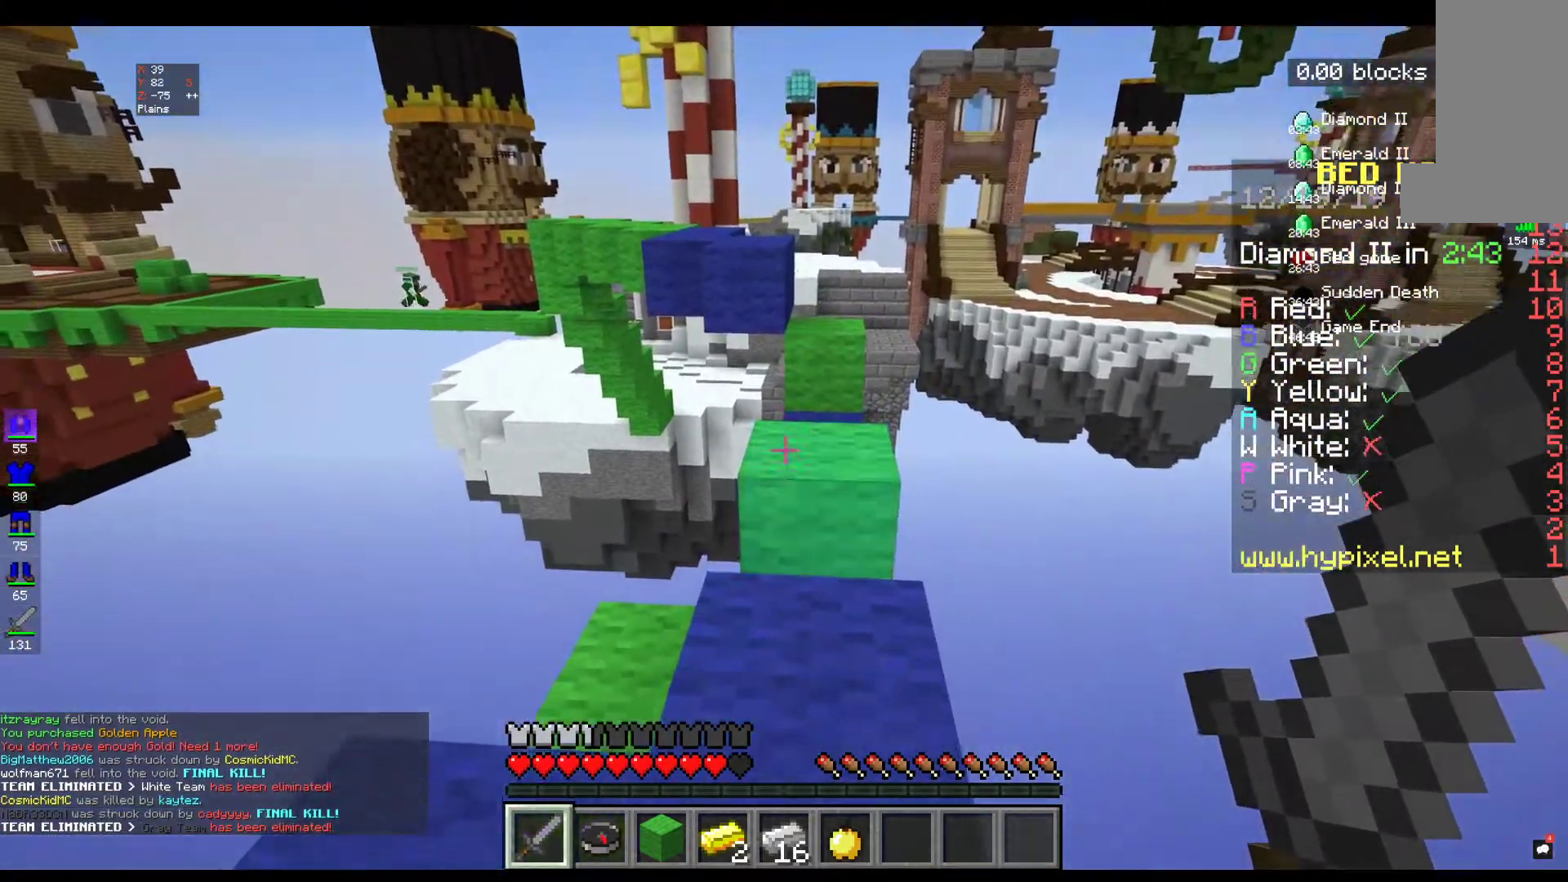
{"keys": ["w"], "mouse": [], "events": [[150, "w", "down"], [267, "w", "up"], [350, "w", "down"]]}